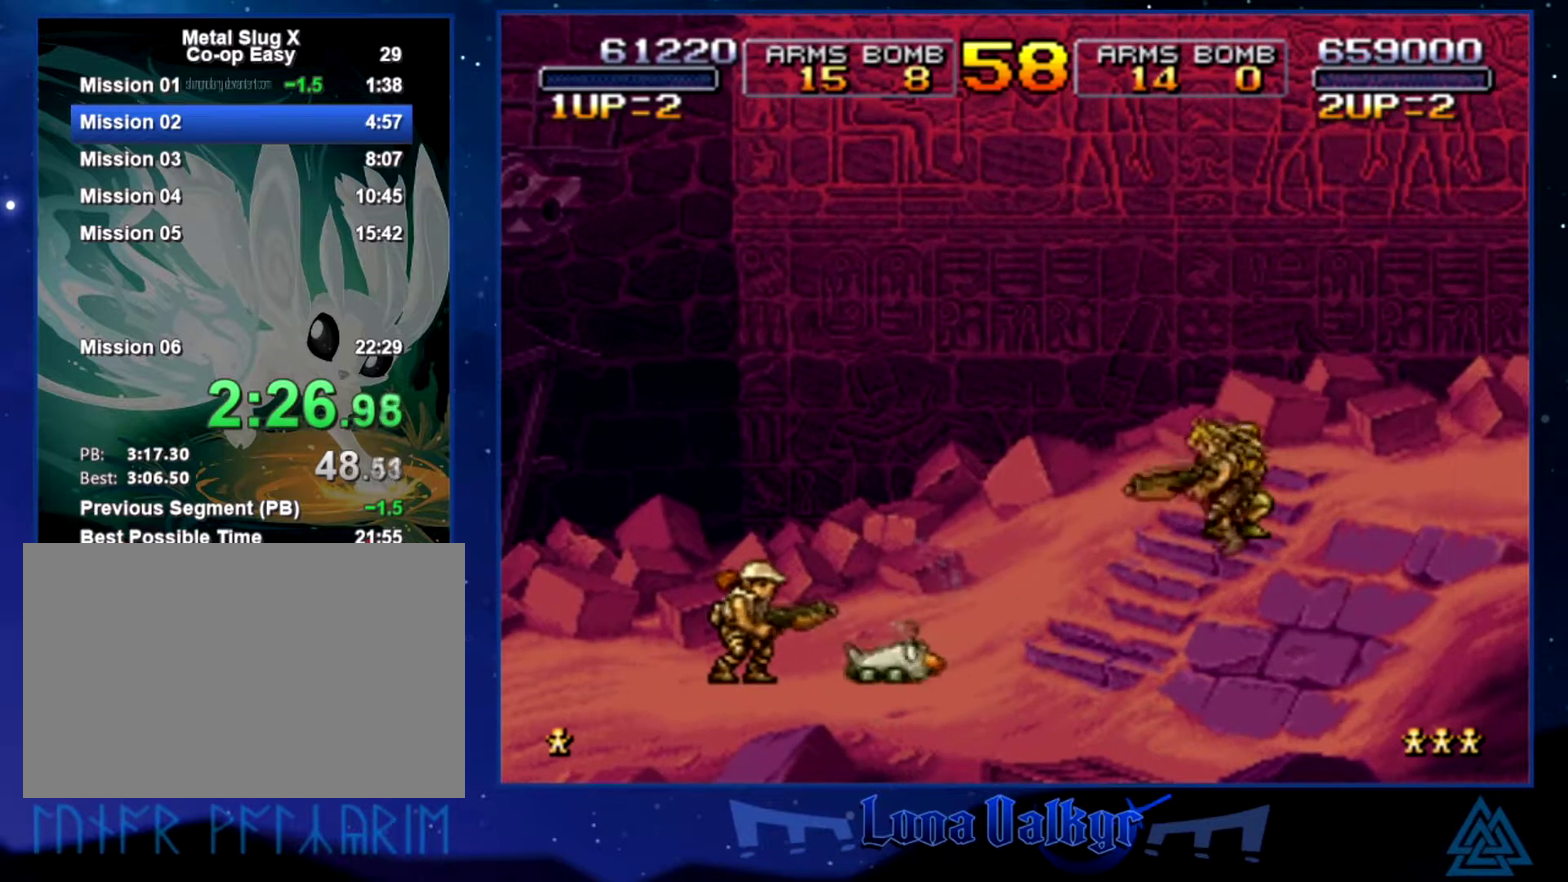
Gameplay with a controller (PlayStation layout); each line is a JSON object with the inputs held at the frame after it. "events" lists button and stick changes between this image and that frame as [ms after this image, input, new state], when the widget could be followed in between. Not read: R3 right_stick.
{"buttons": [], "left_stick": "center", "events": [[67, "left_stick", "right"], [400, "left_stick", "center"]]}
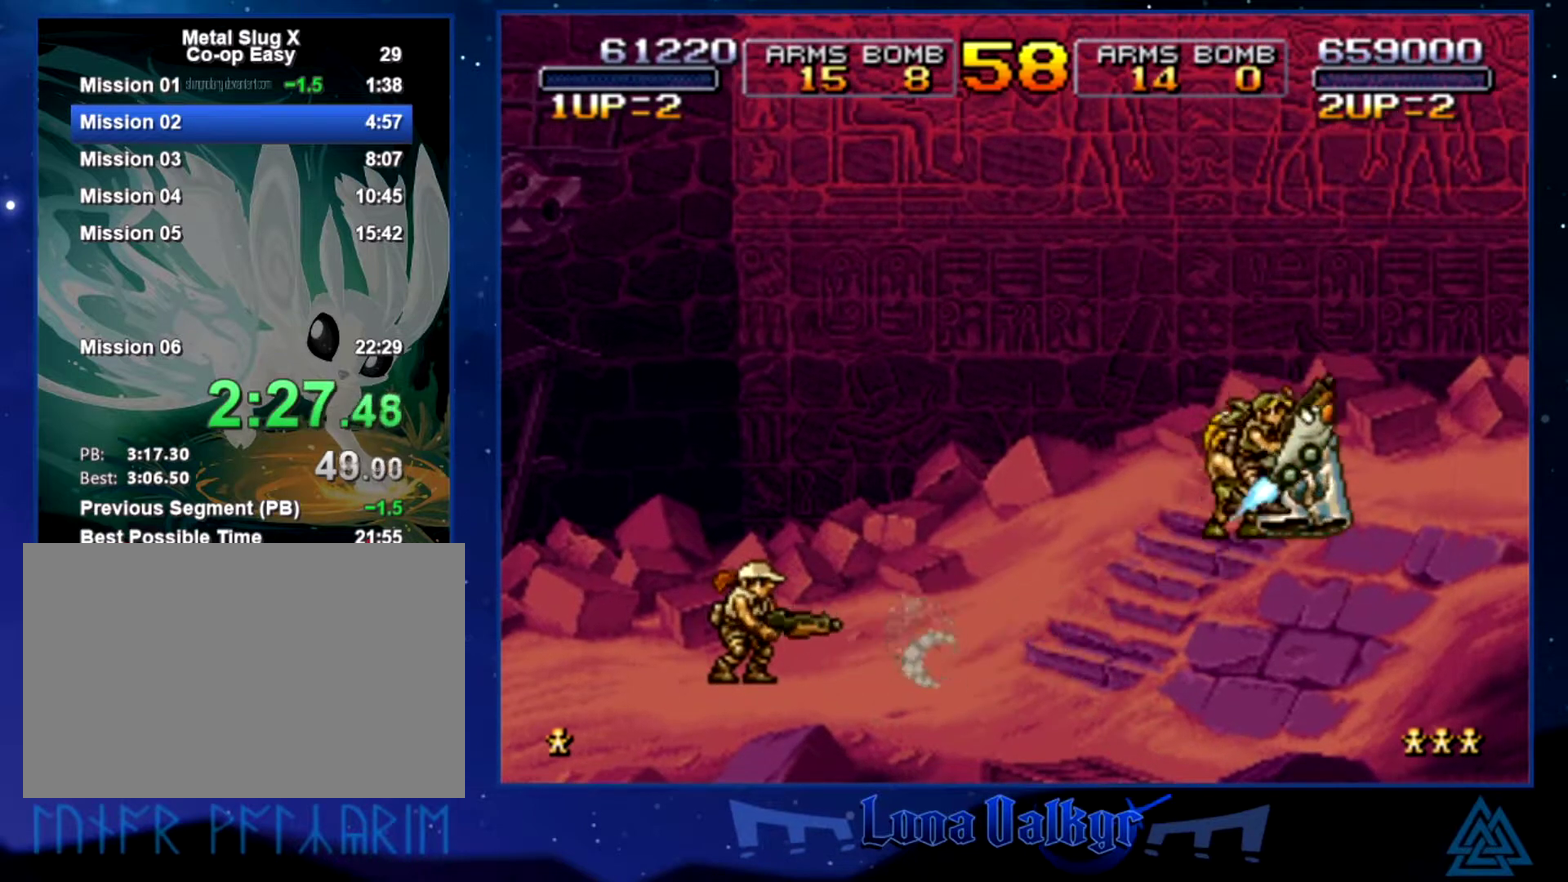
{"buttons": [], "left_stick": "center", "events": []}
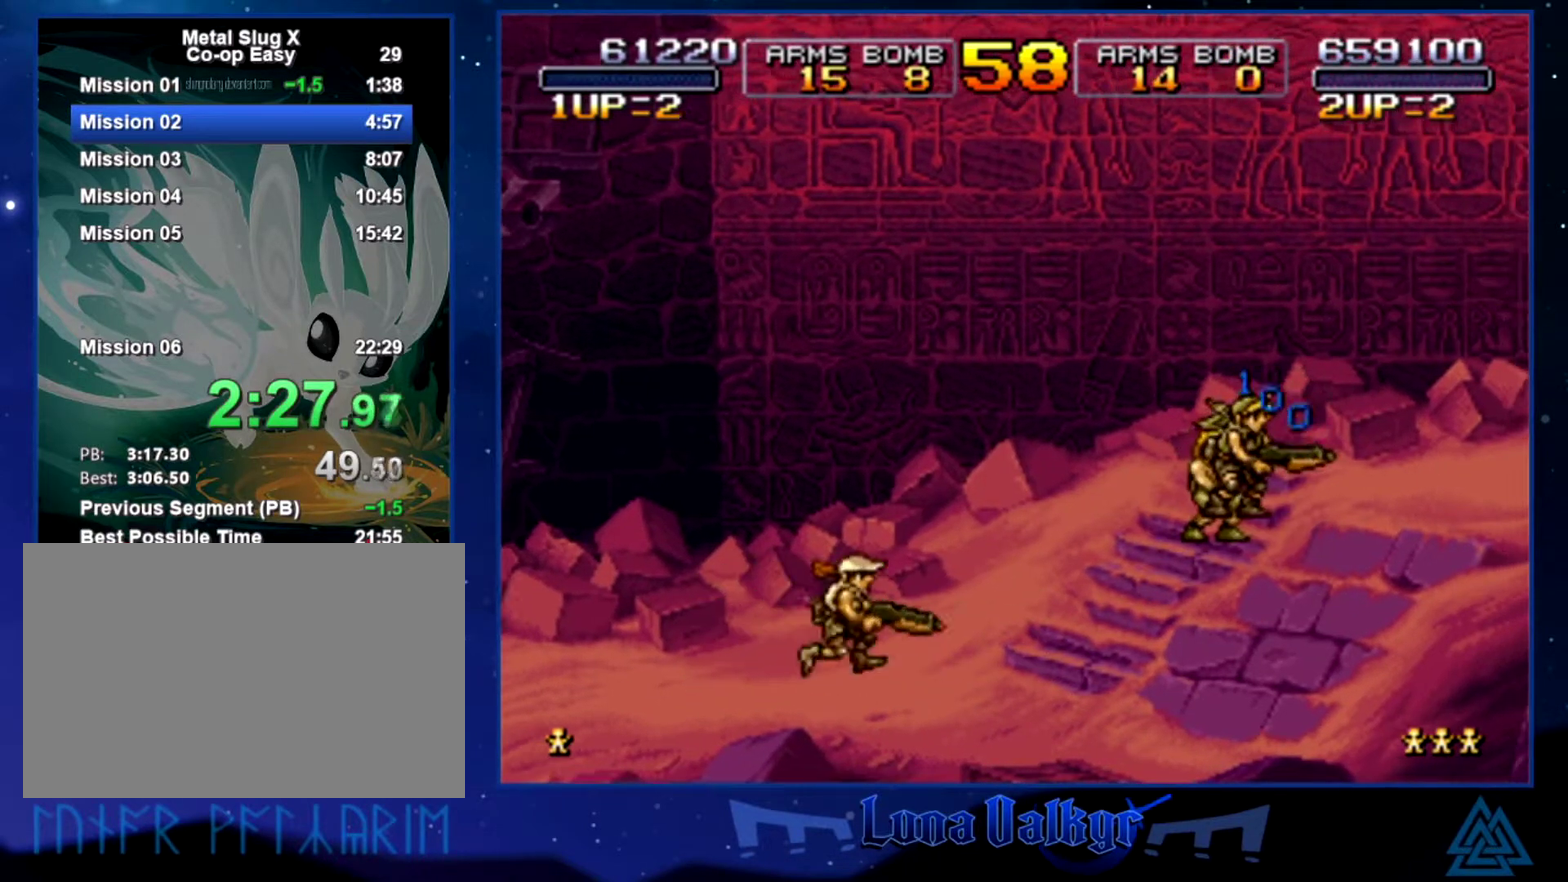
{"buttons": [], "left_stick": "center", "events": []}
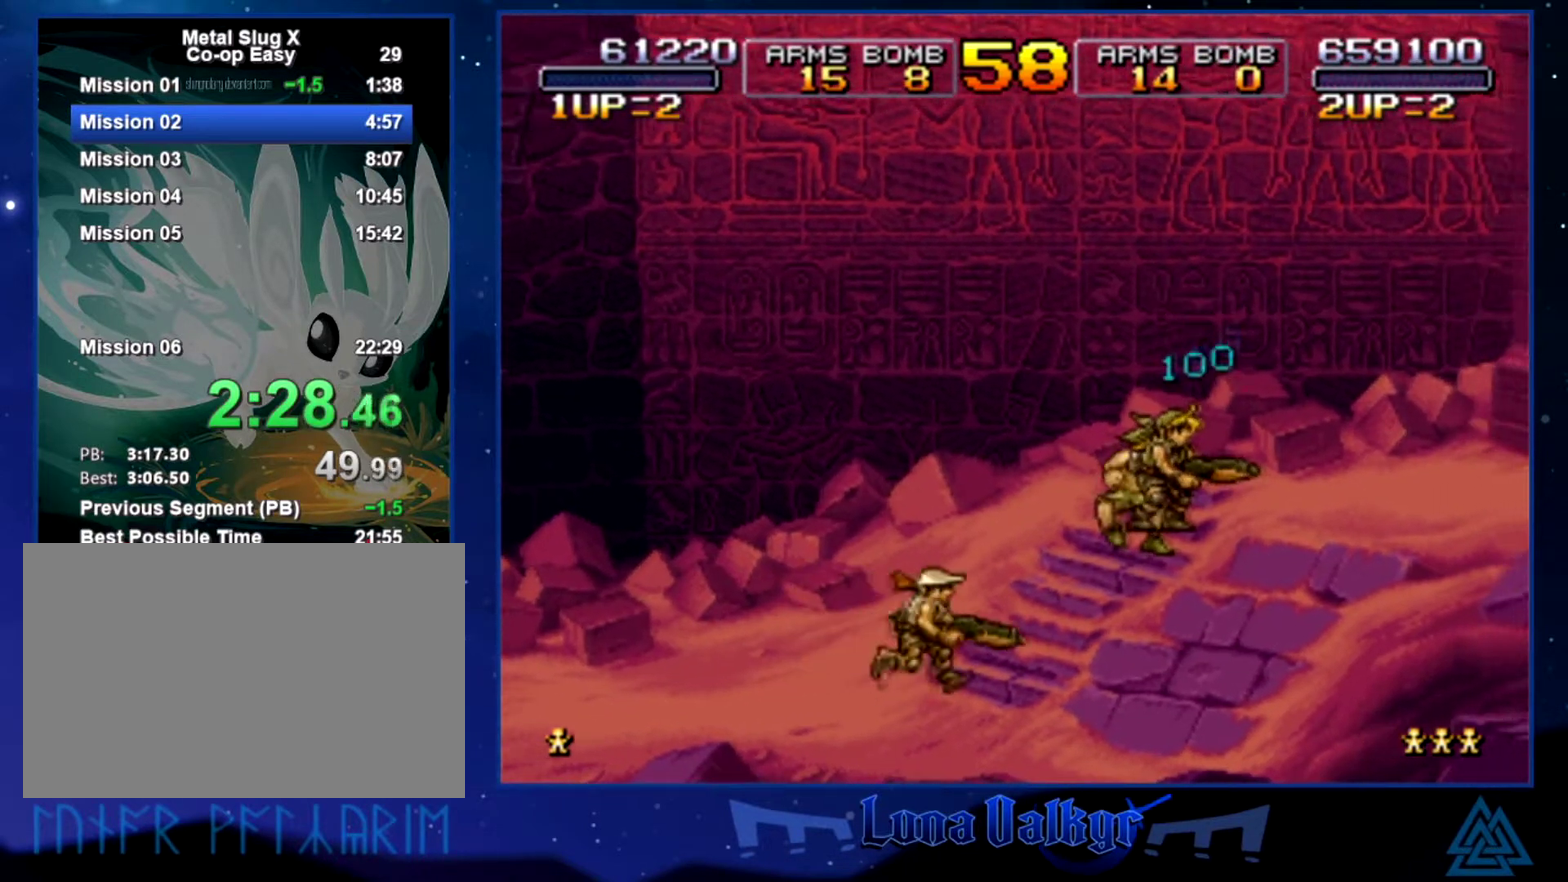
{"buttons": [], "left_stick": "center", "events": []}
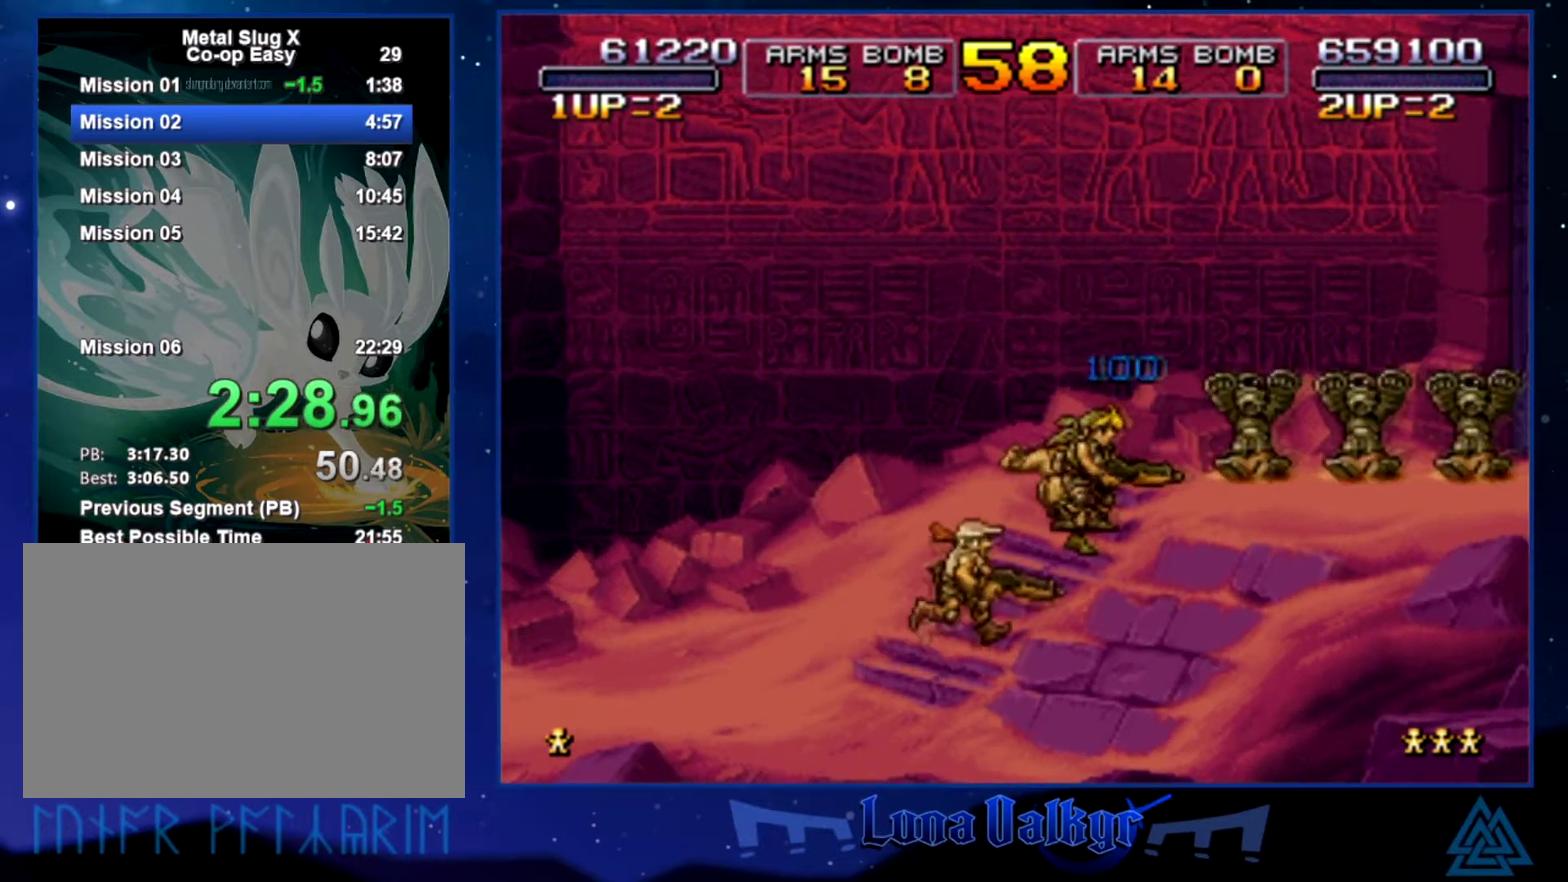
{"buttons": [], "left_stick": "center", "events": [[67, "SQUARE", "down"], [334, "left_stick", "right"], [467, "left_stick", "center"], [501, "SQUARE", "up"]]}
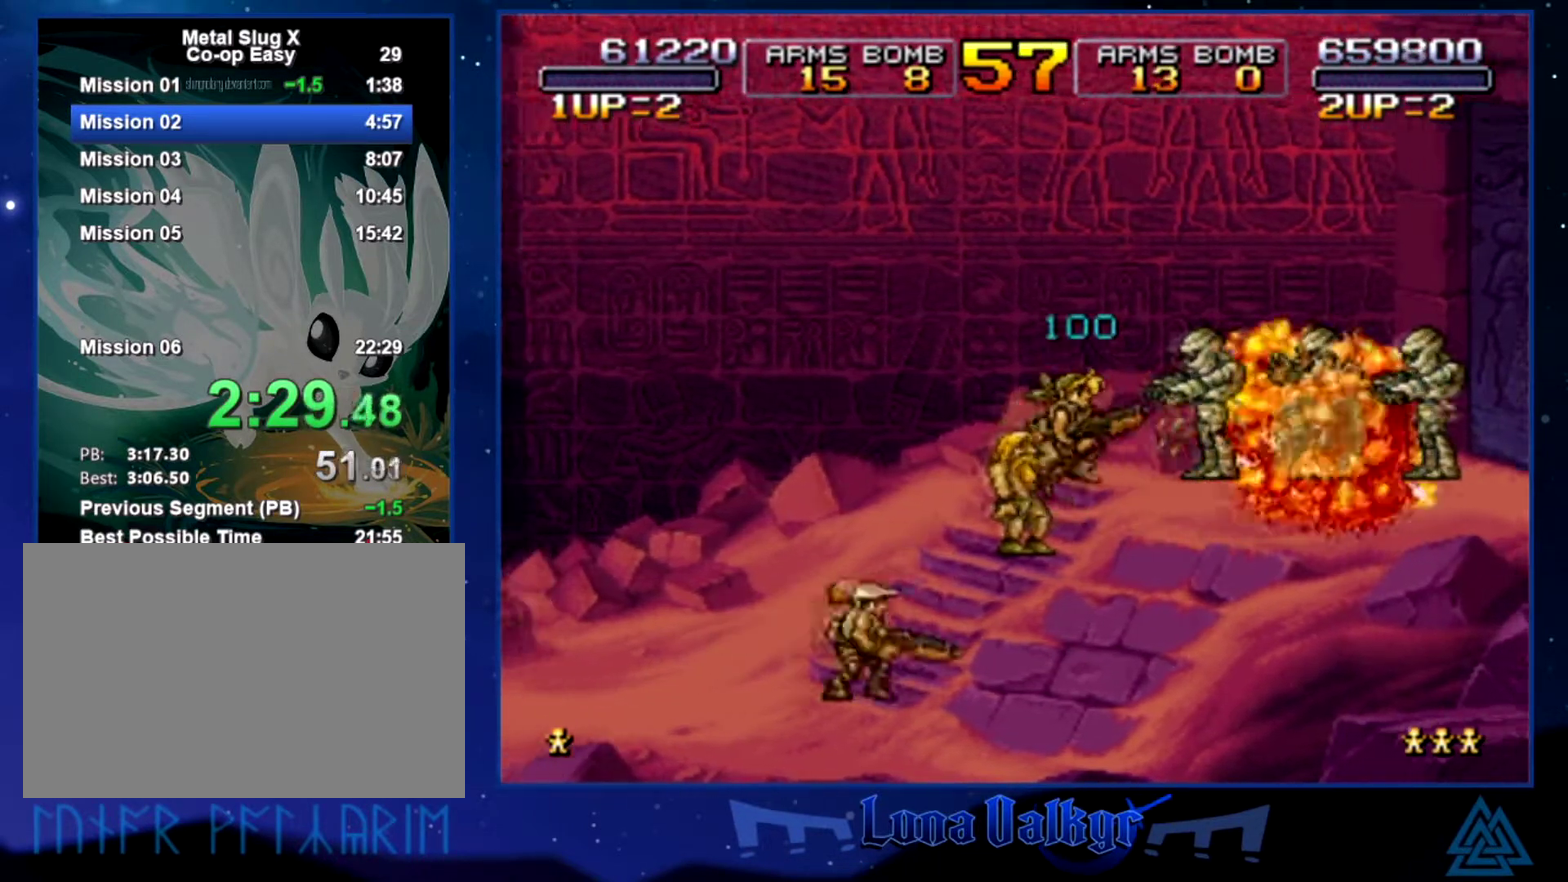
{"buttons": [], "left_stick": "left", "events": [[66, "SQUARE", "down"], [300, "SQUARE", "up"], [500, "left_stick", "left"]]}
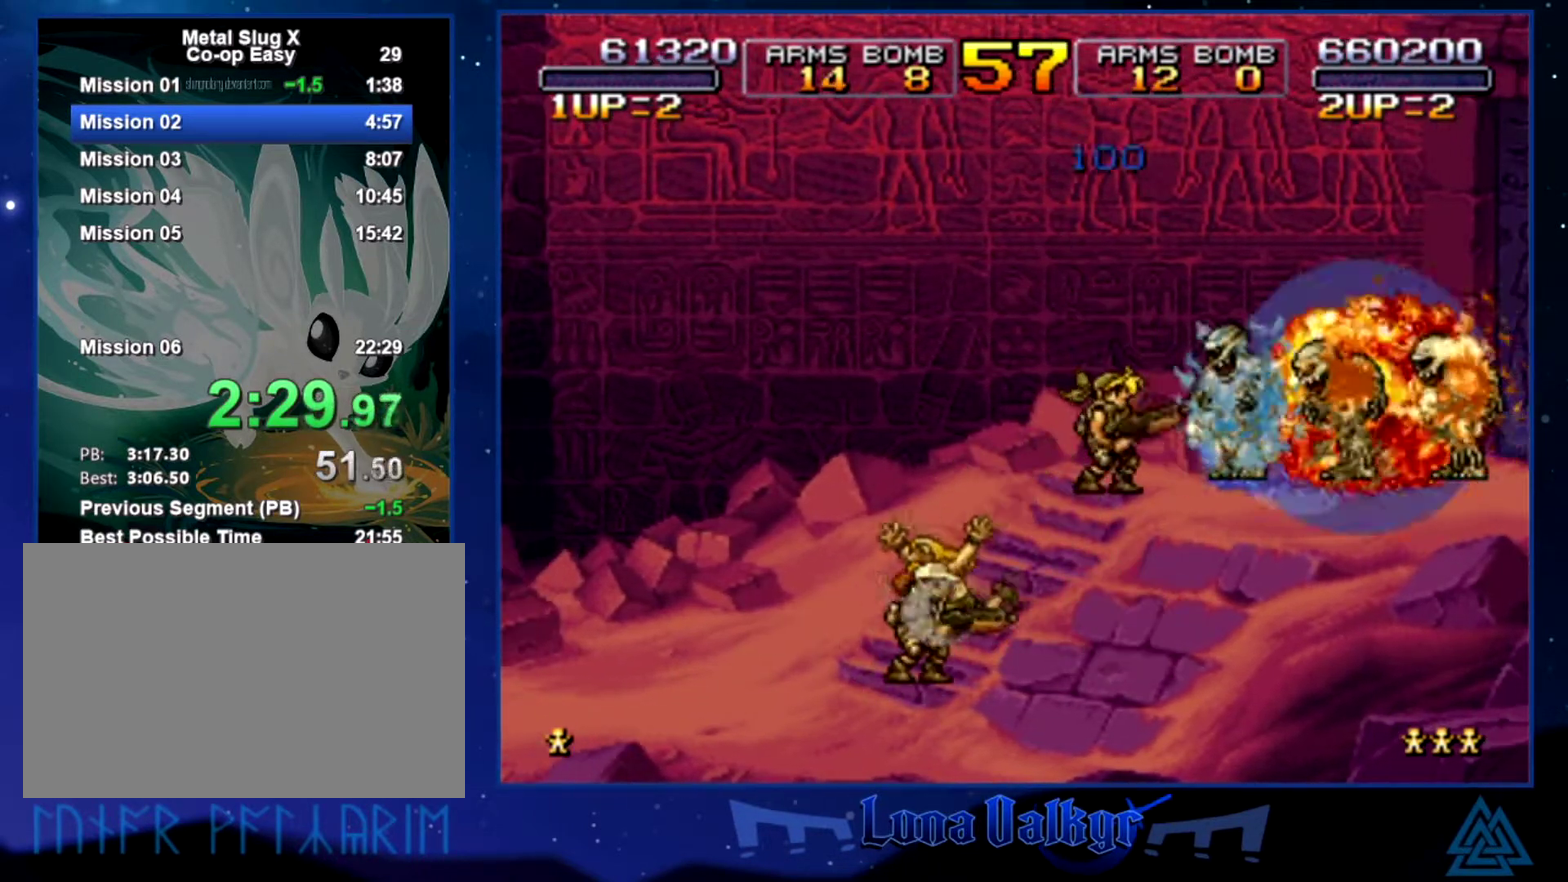
{"buttons": [], "left_stick": "left", "events": []}
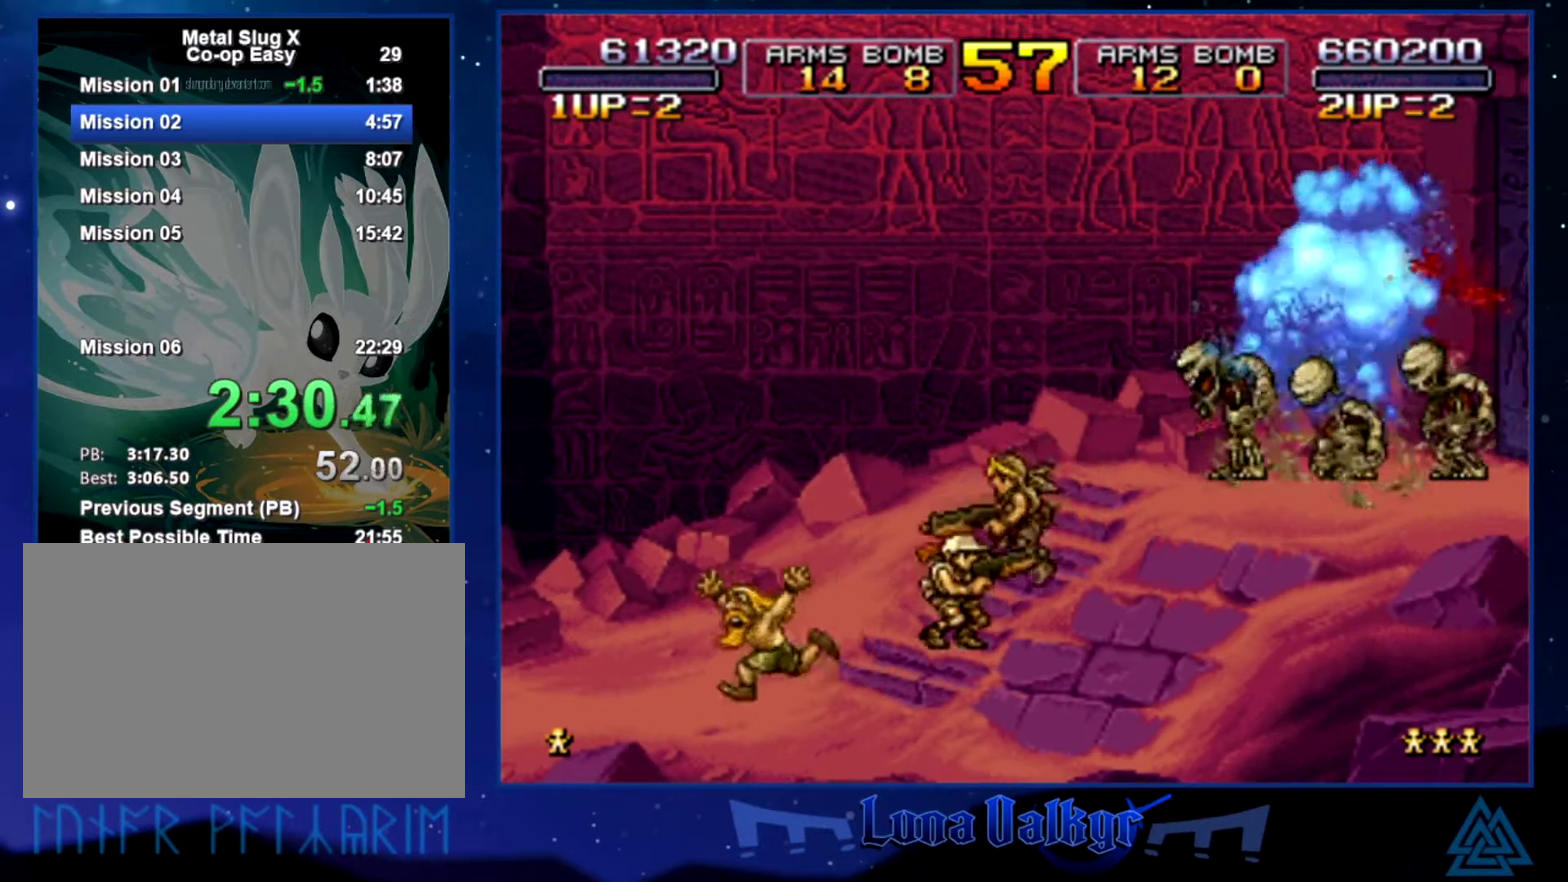
{"buttons": [], "left_stick": "up-right", "events": [[100, "left_stick", "up-right"], [200, "CROSS", "down"], [367, "CROSS", "up"]]}
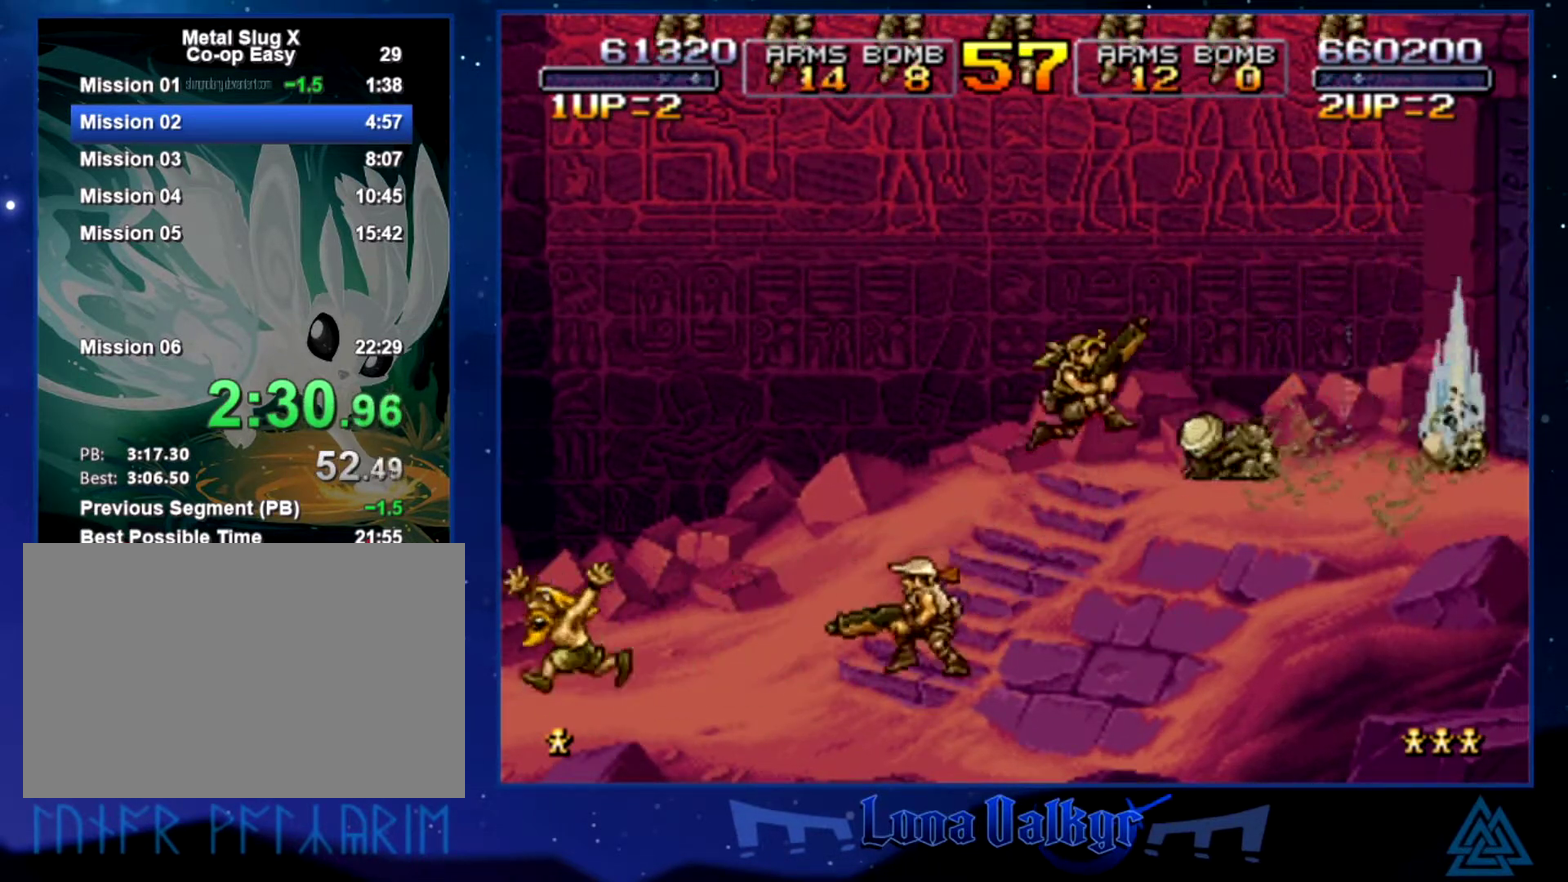
{"buttons": [], "left_stick": "up-right", "events": [[33, "SQUARE", "down"], [134, "SQUARE", "up"], [200, "SQUARE", "down"], [300, "SQUARE", "up"], [367, "SQUARE", "down"], [467, "SQUARE", "up"]]}
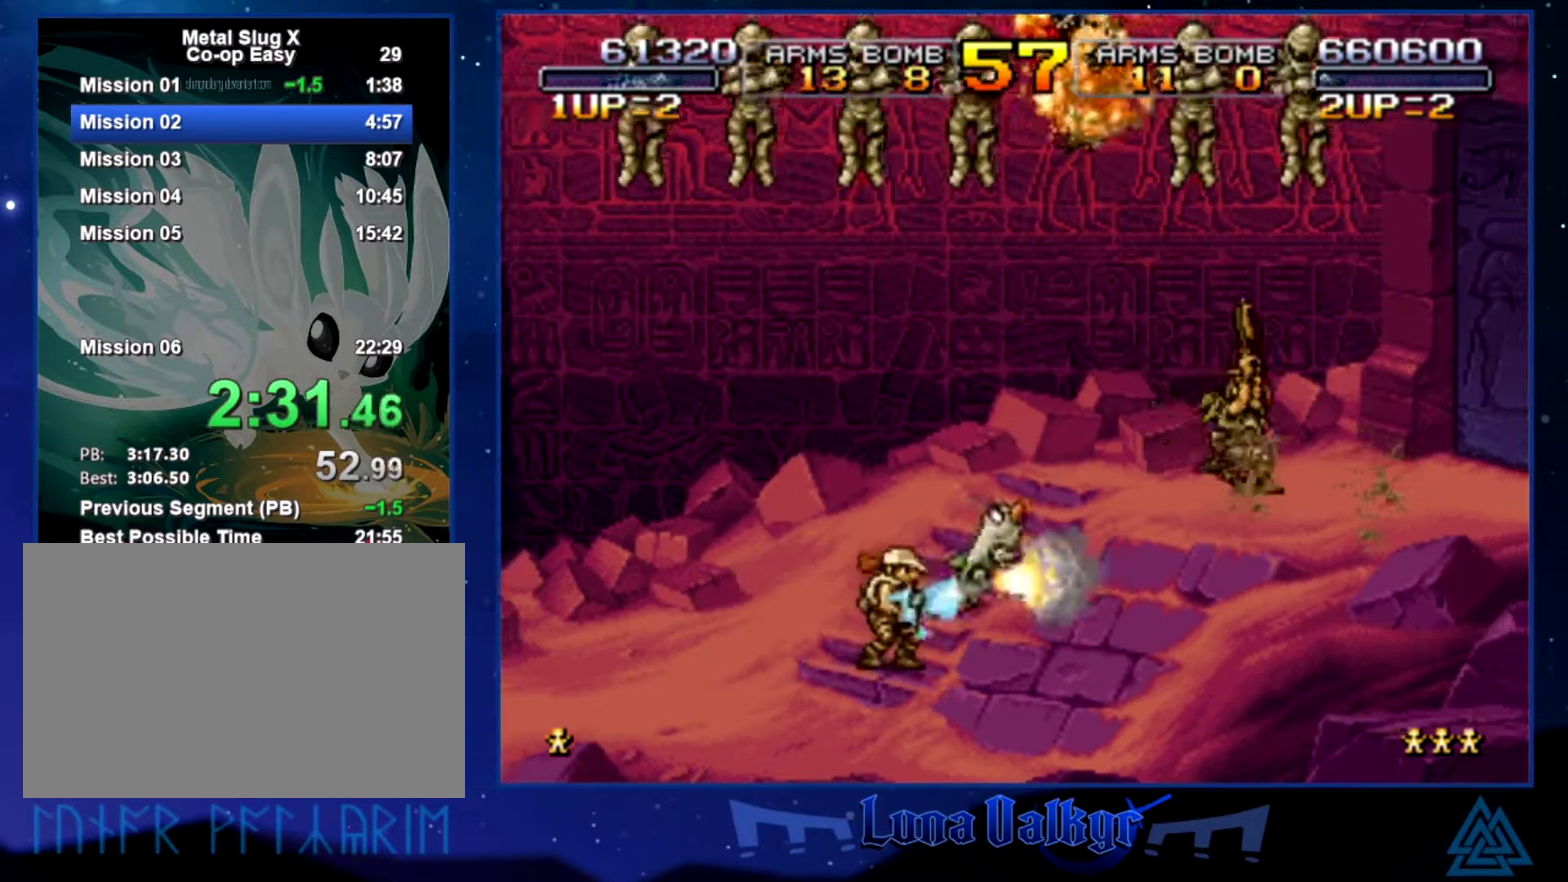
{"buttons": [], "left_stick": "up-left", "events": [[33, "SQUARE", "down"], [33, "left_stick", "up"], [133, "SQUARE", "up"], [200, "SQUARE", "down"], [300, "SQUARE", "up"], [367, "SQUARE", "down"], [467, "SQUARE", "up"], [467, "left_stick", "up-left"]]}
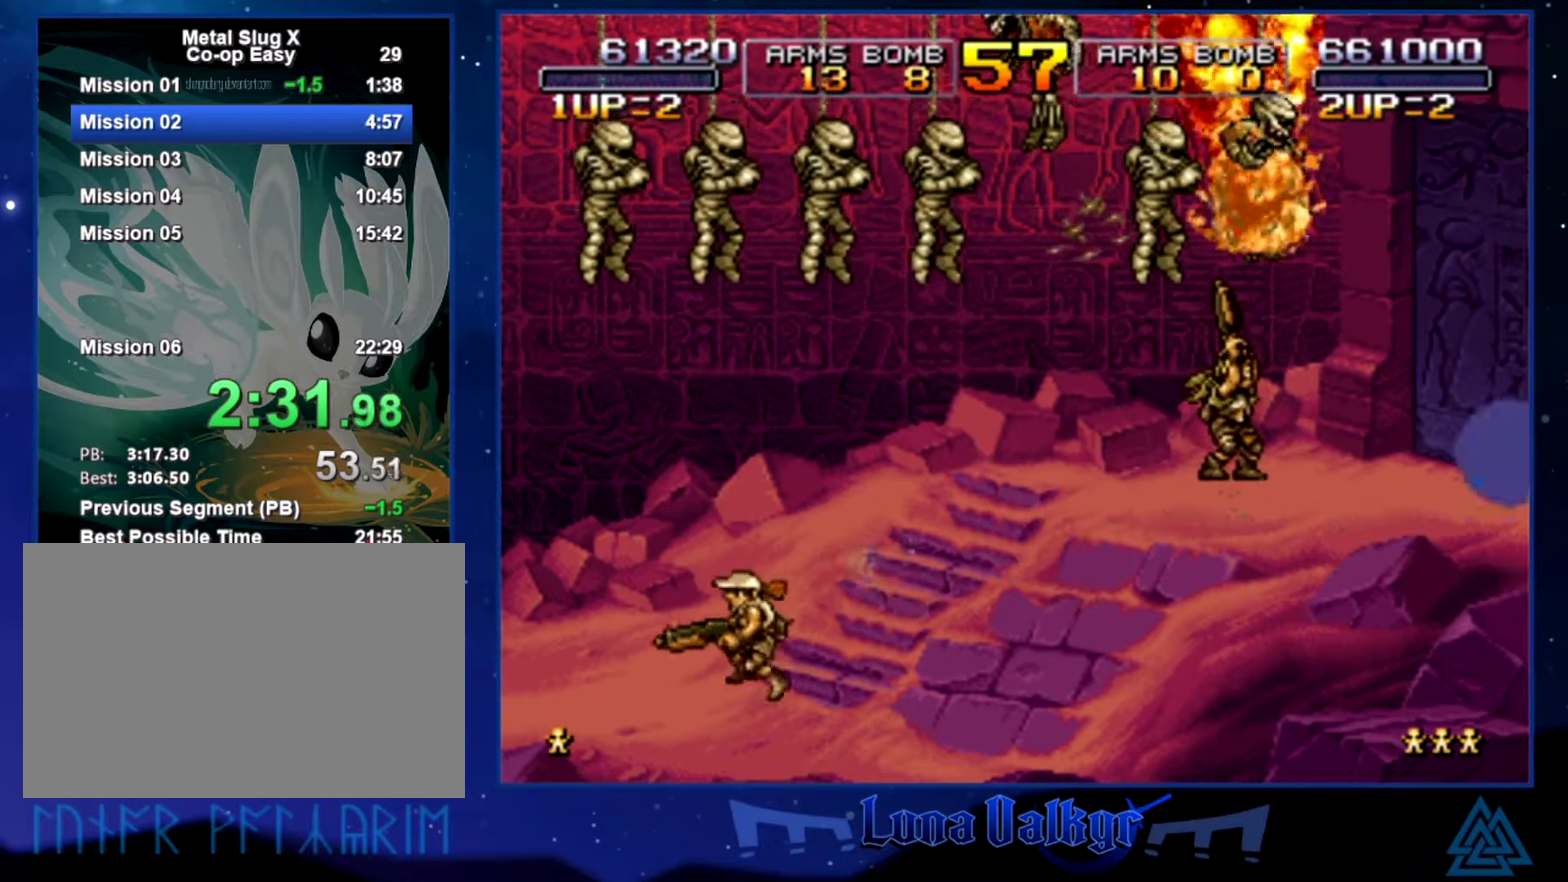
{"buttons": ["SQUARE"], "left_stick": "center", "events": [[33, "left_stick", "left"], [167, "SQUARE", "down"], [167, "left_stick", "center"], [234, "SQUARE", "up"], [334, "SQUARE", "down"], [400, "SQUARE", "up"], [501, "SQUARE", "down"]]}
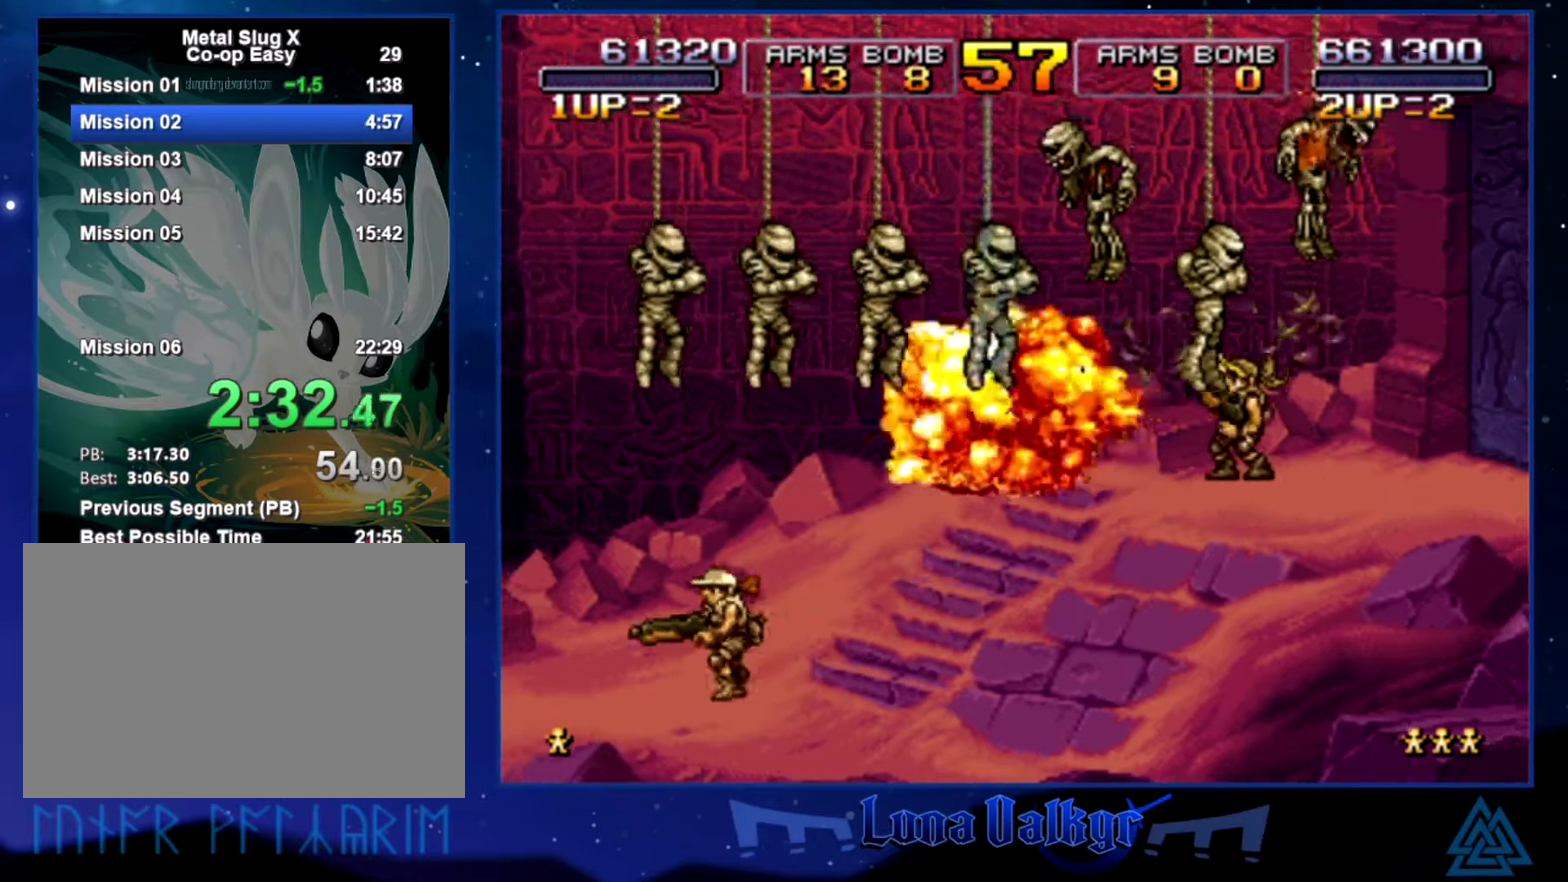
{"buttons": [], "left_stick": "left", "events": [[66, "SQUARE", "up"], [133, "SQUARE", "down"], [200, "SQUARE", "up"], [300, "SQUARE", "down"], [300, "left_stick", "left"], [367, "SQUARE", "up"], [433, "SQUARE", "down"], [500, "SQUARE", "up"]]}
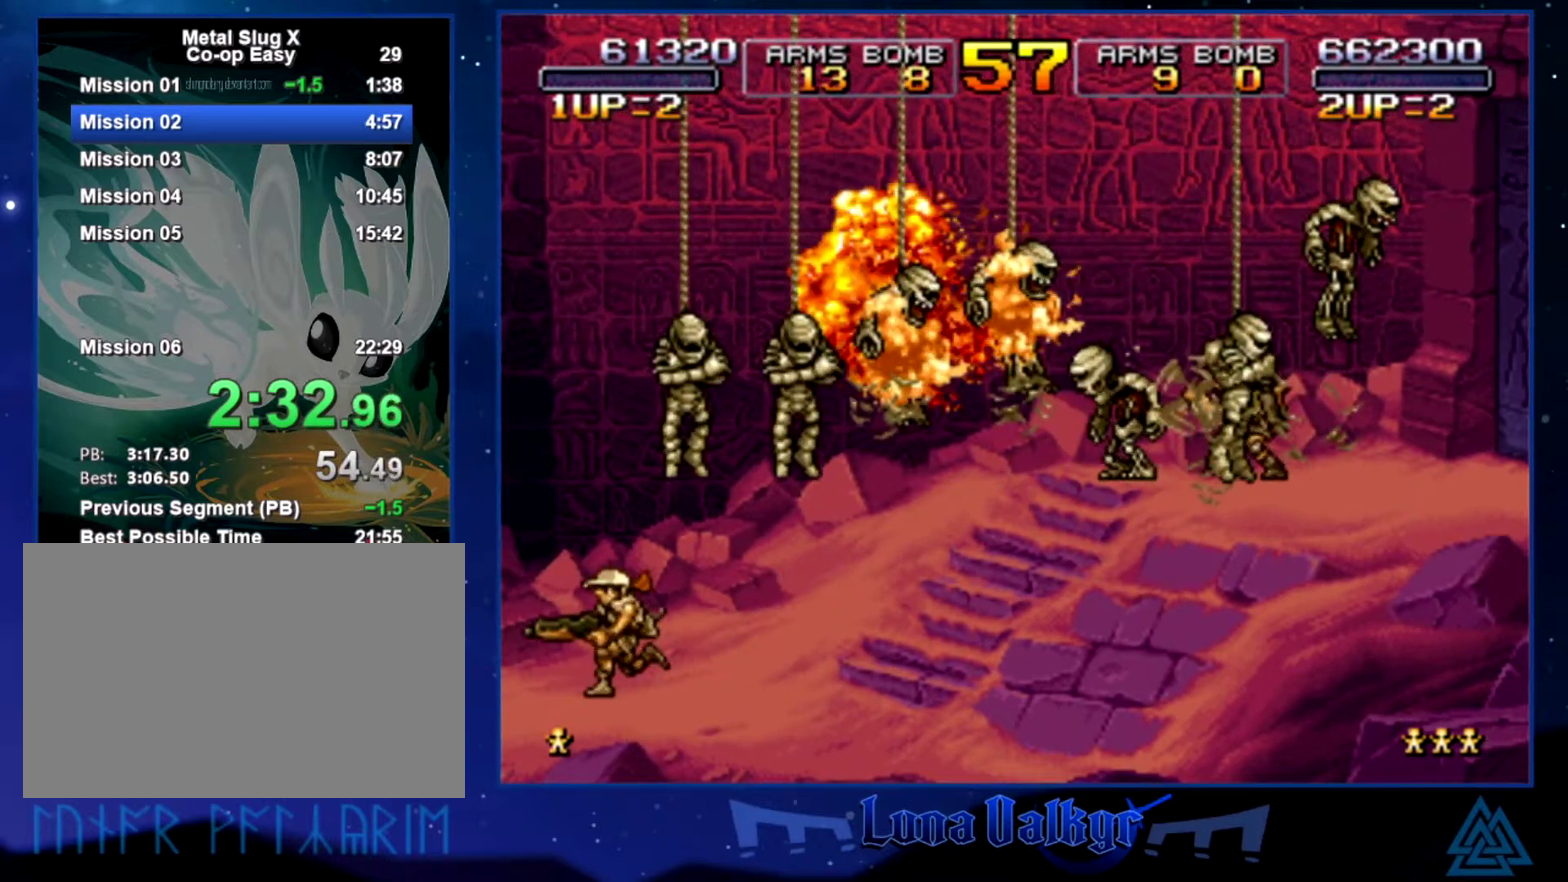
{"buttons": [], "left_stick": "left", "events": [[100, "SQUARE", "down"], [167, "SQUARE", "up"], [234, "SQUARE", "down"], [300, "SQUARE", "up"], [367, "SQUARE", "down"], [467, "SQUARE", "up"]]}
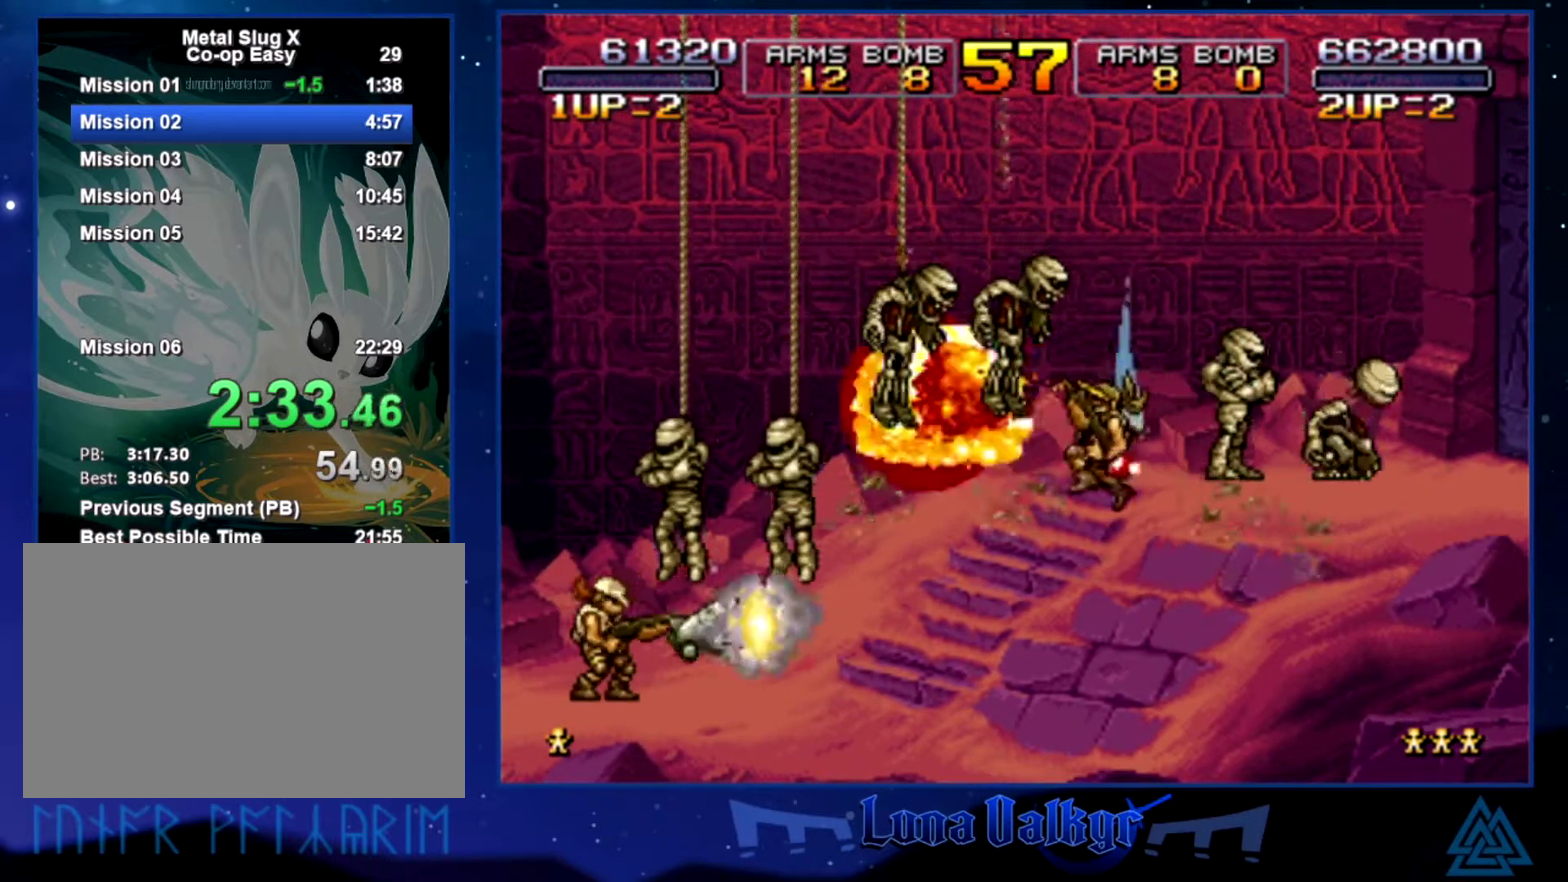
{"buttons": [], "left_stick": "left", "events": [[66, "SQUARE", "down"], [133, "SQUARE", "up"], [266, "SQUARE", "down"], [333, "SQUARE", "up"], [400, "SQUARE", "down"], [500, "SQUARE", "up"]]}
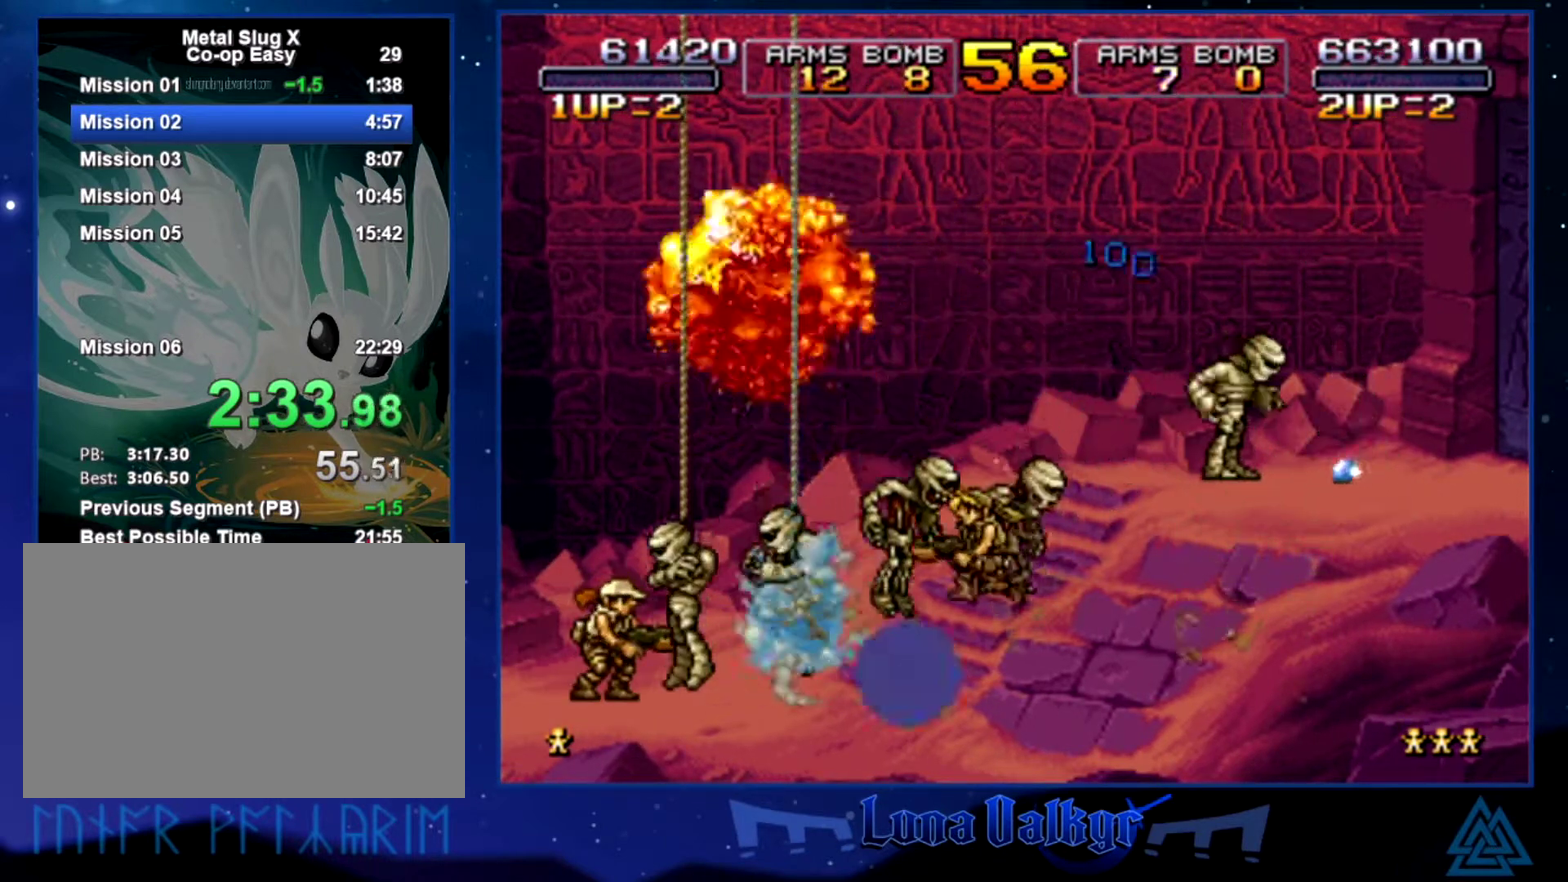
{"buttons": [], "left_stick": "center", "events": [[67, "SQUARE", "down"], [200, "SQUARE", "up"], [200, "left_stick", "center"], [267, "left_stick", "right"], [434, "left_stick", "center"]]}
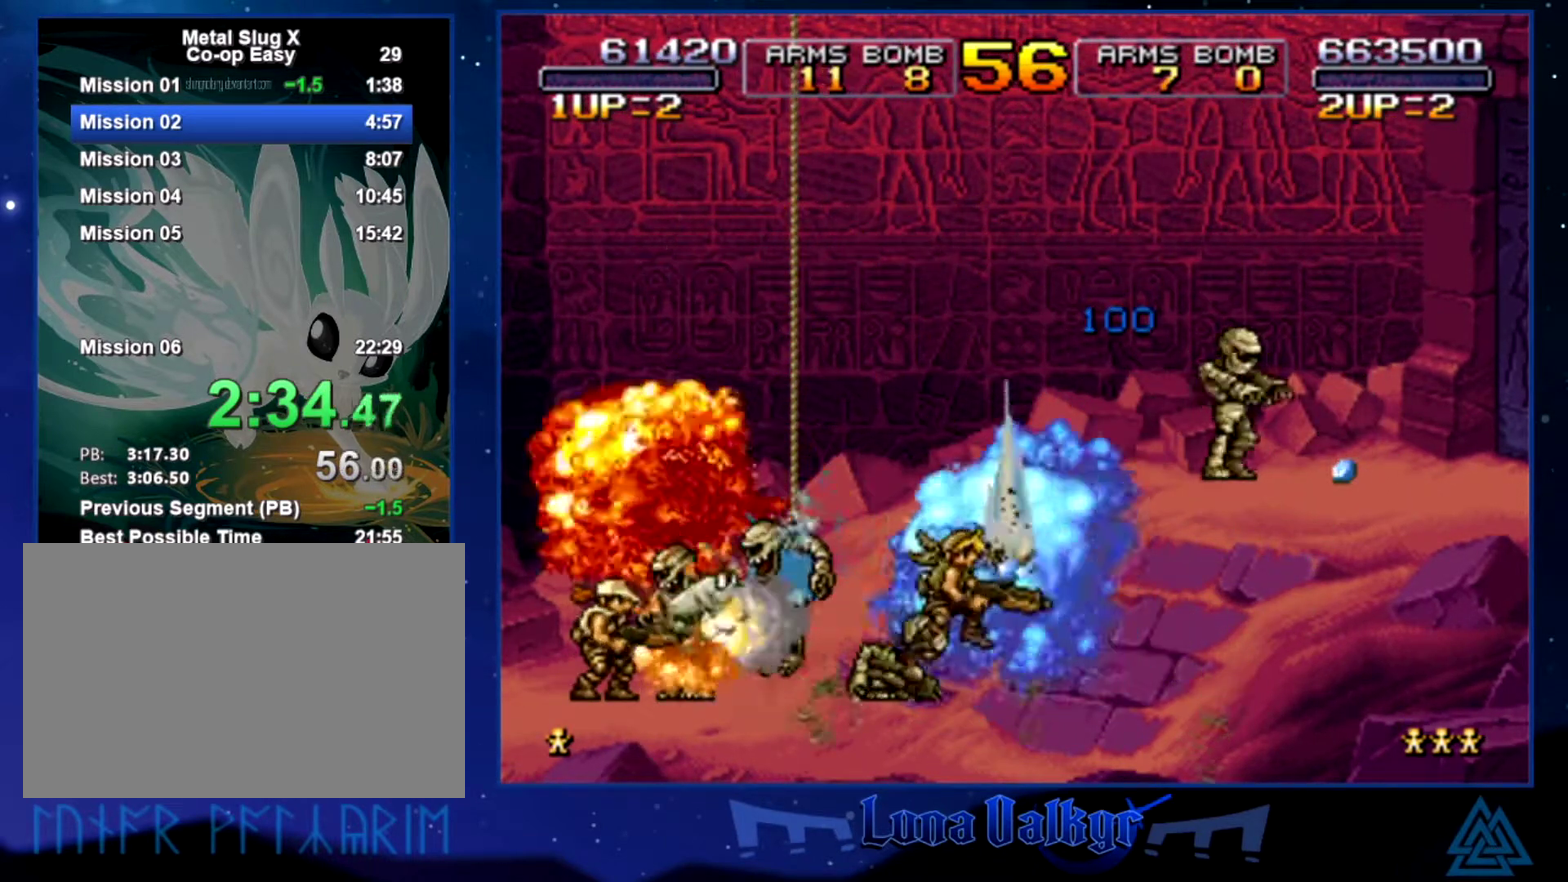
{"buttons": ["SQUARE"], "left_stick": "left", "events": [[66, "CROSS", "down"], [200, "SQUARE", "down"], [233, "CROSS", "up"], [300, "SQUARE", "up"], [467, "left_stick", "left"], [500, "SQUARE", "down"]]}
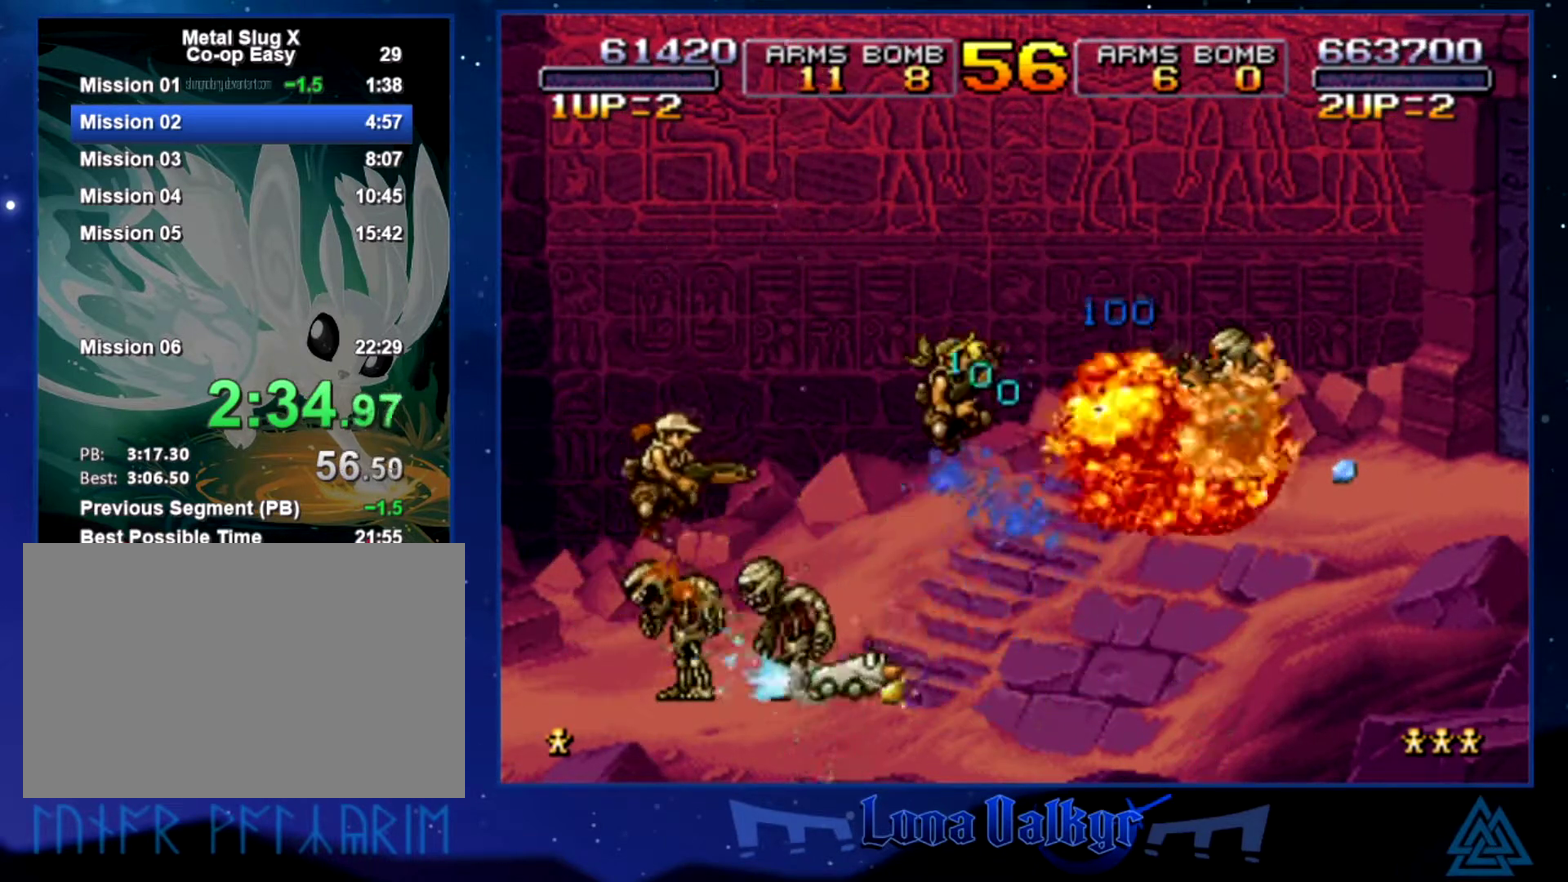
{"buttons": [], "left_stick": "left", "events": [[67, "SQUARE", "up"]]}
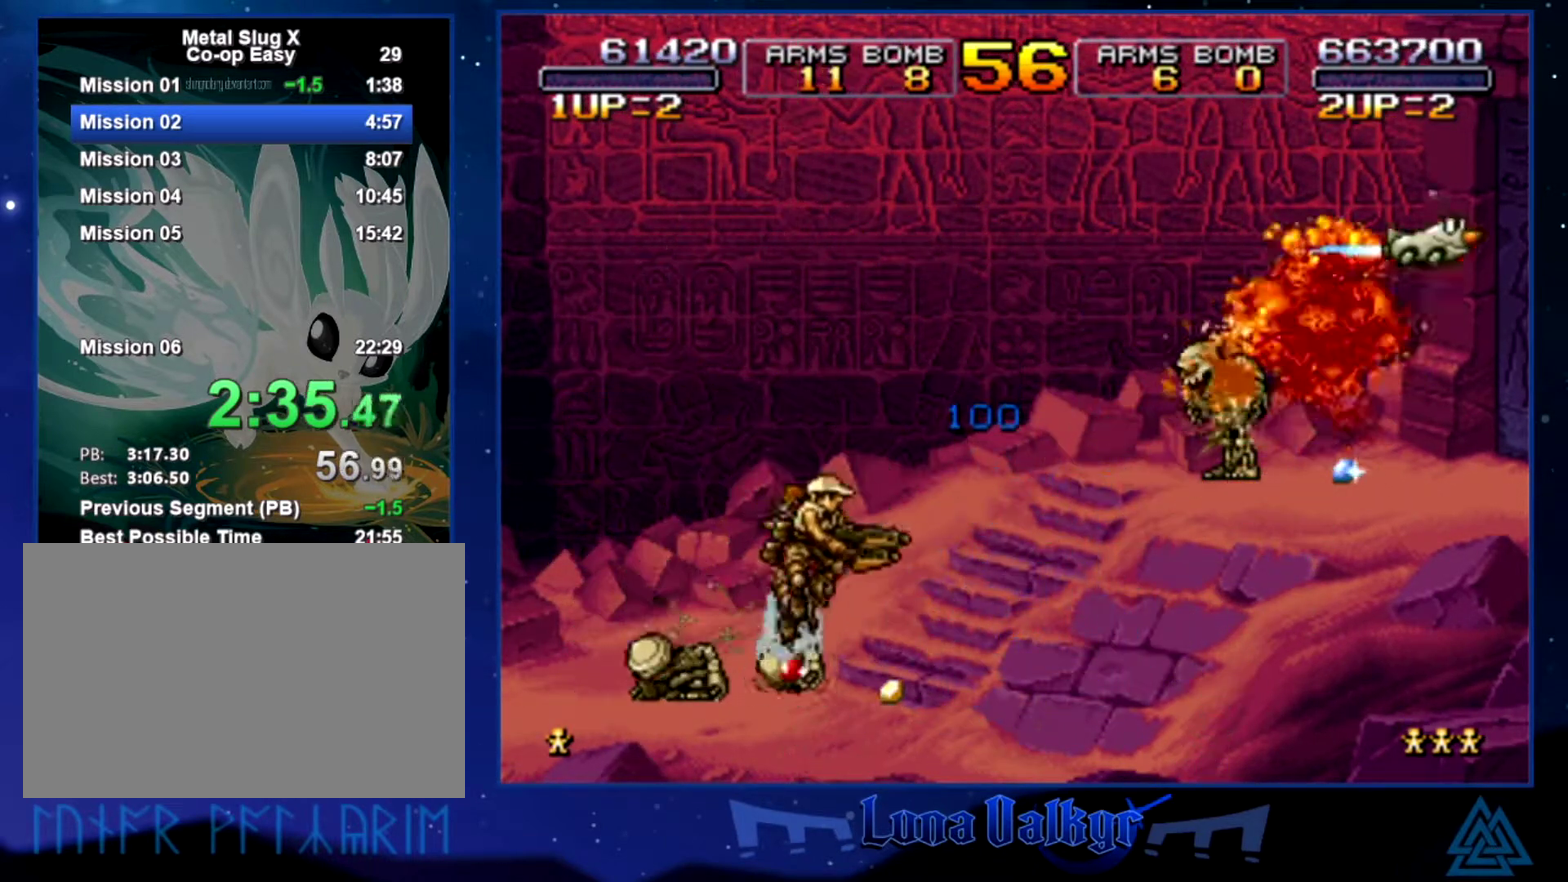
{"buttons": [], "left_stick": "right", "events": [[367, "left_stick", "right"]]}
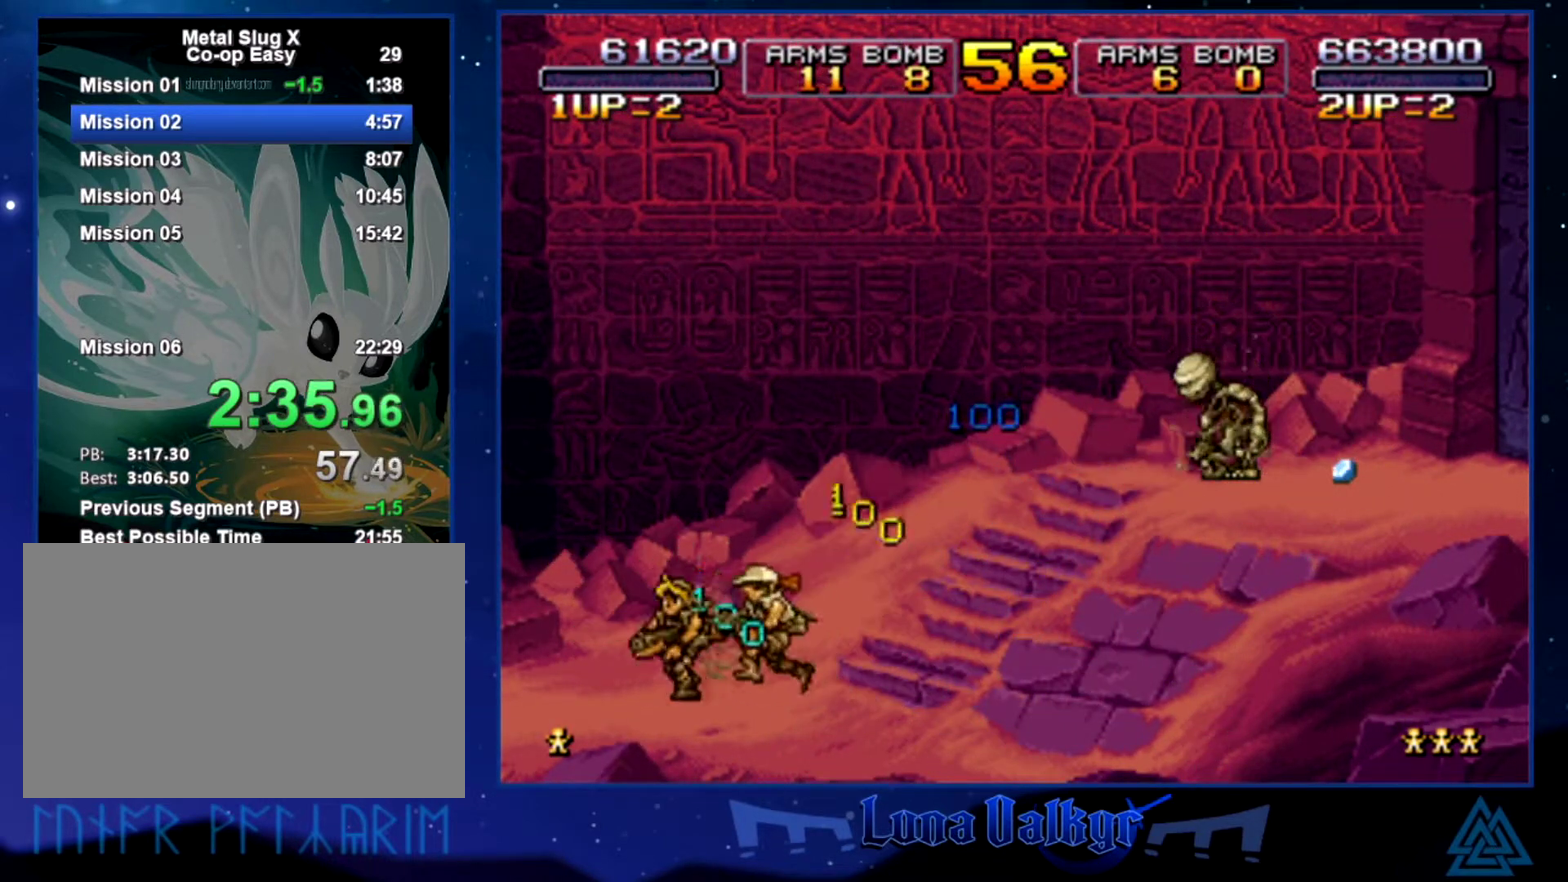
{"buttons": [], "left_stick": "center", "events": [[33, "left_stick", "center"]]}
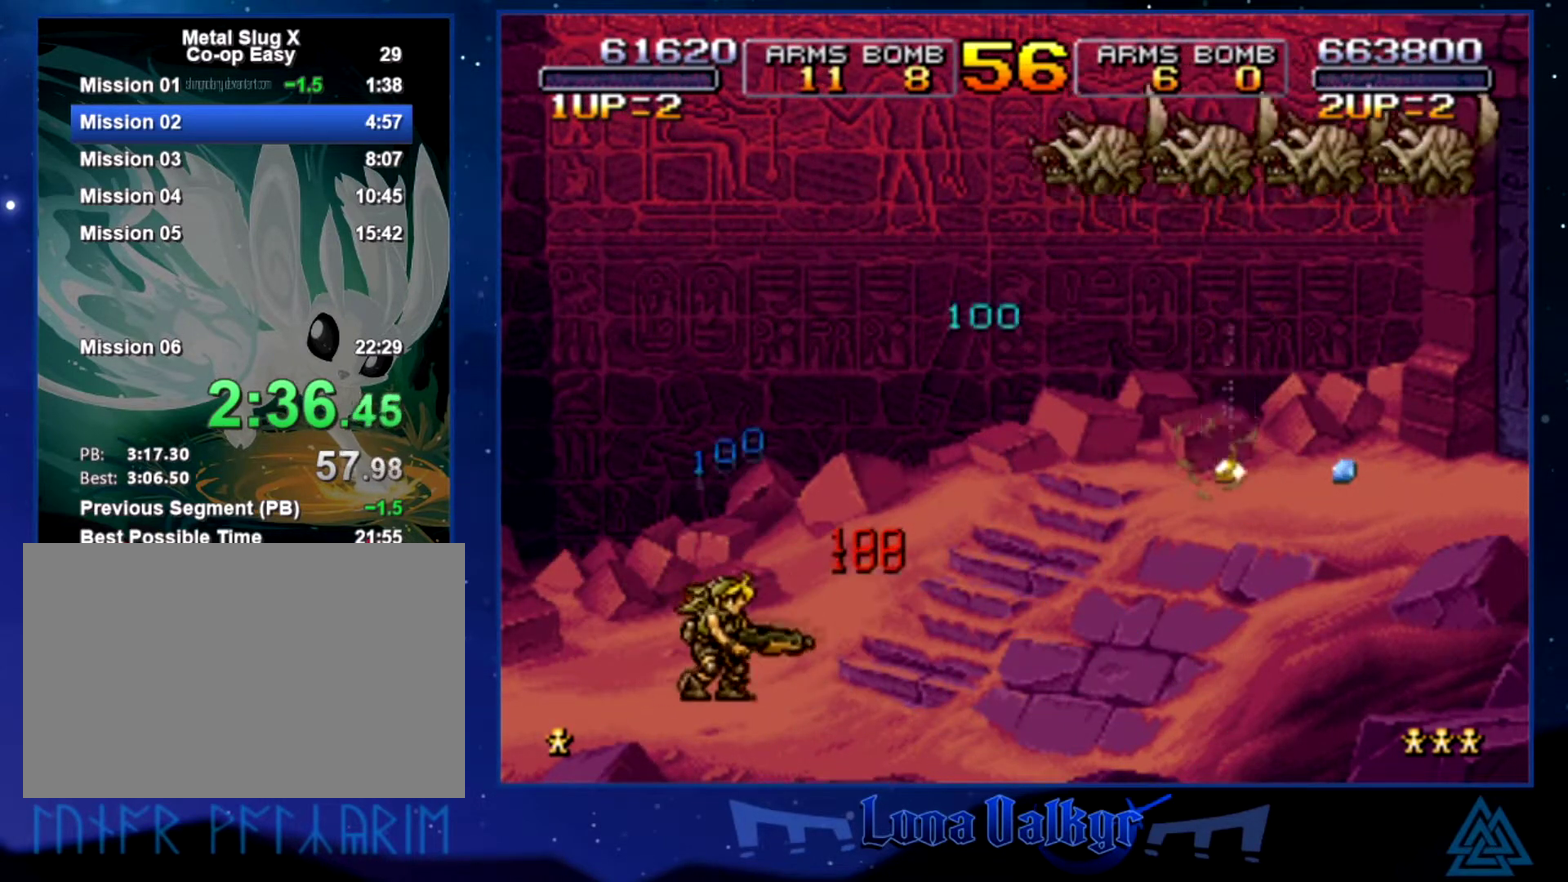
{"buttons": [], "left_stick": "right", "events": [[33, "left_stick", "right"], [66, "CROSS", "down"], [233, "SQUARE", "down"], [300, "CROSS", "up"], [500, "SQUARE", "up"]]}
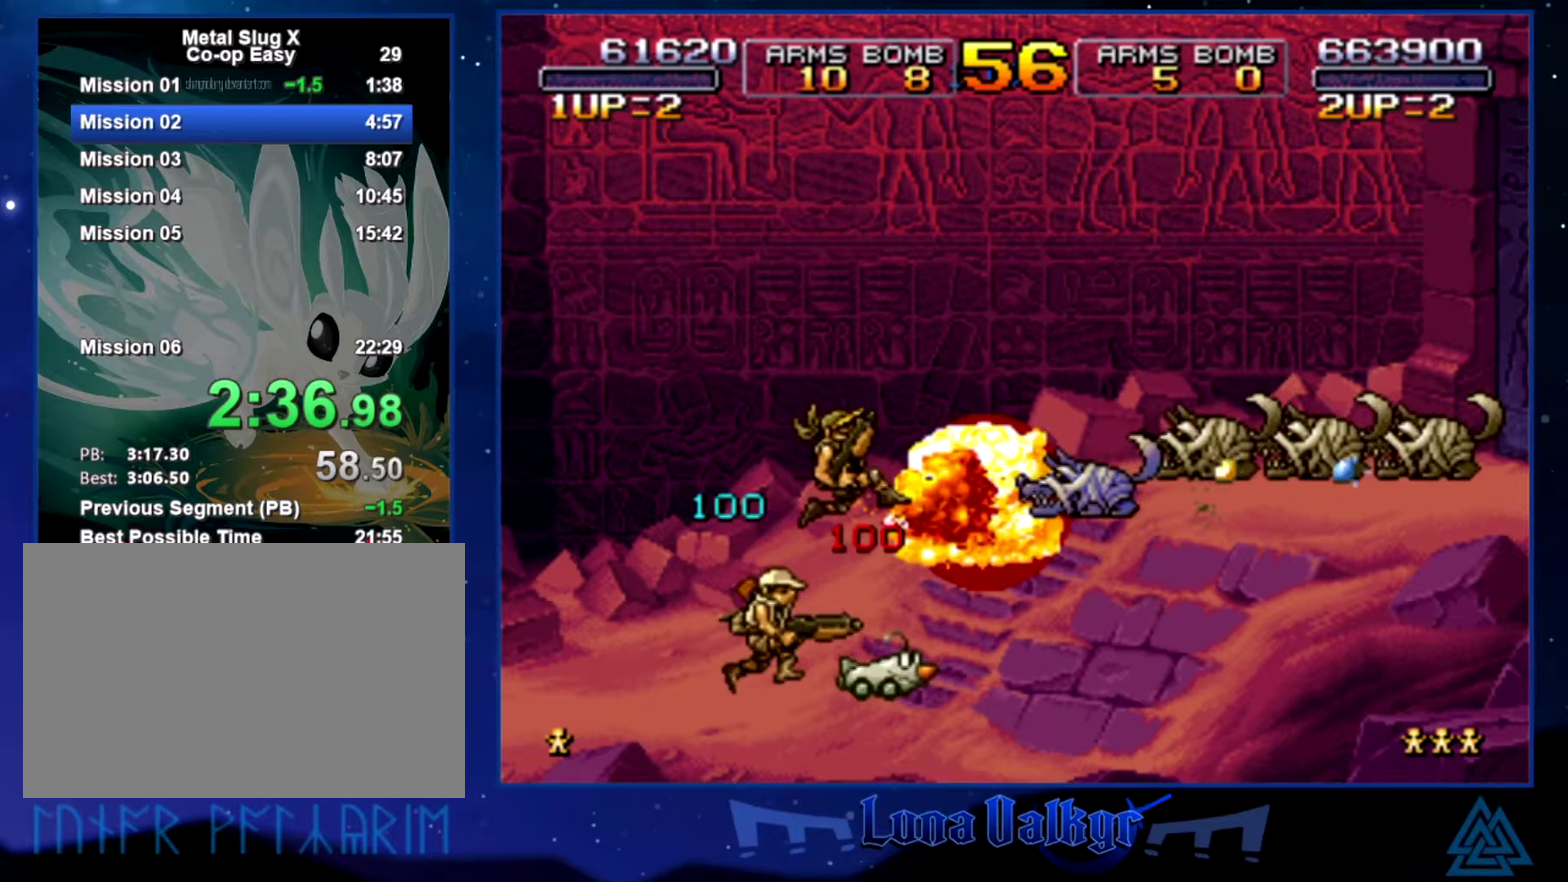
{"buttons": [], "left_stick": "right", "events": [[67, "SQUARE", "down"], [300, "SQUARE", "up"], [367, "SQUARE", "down"], [467, "SQUARE", "up"]]}
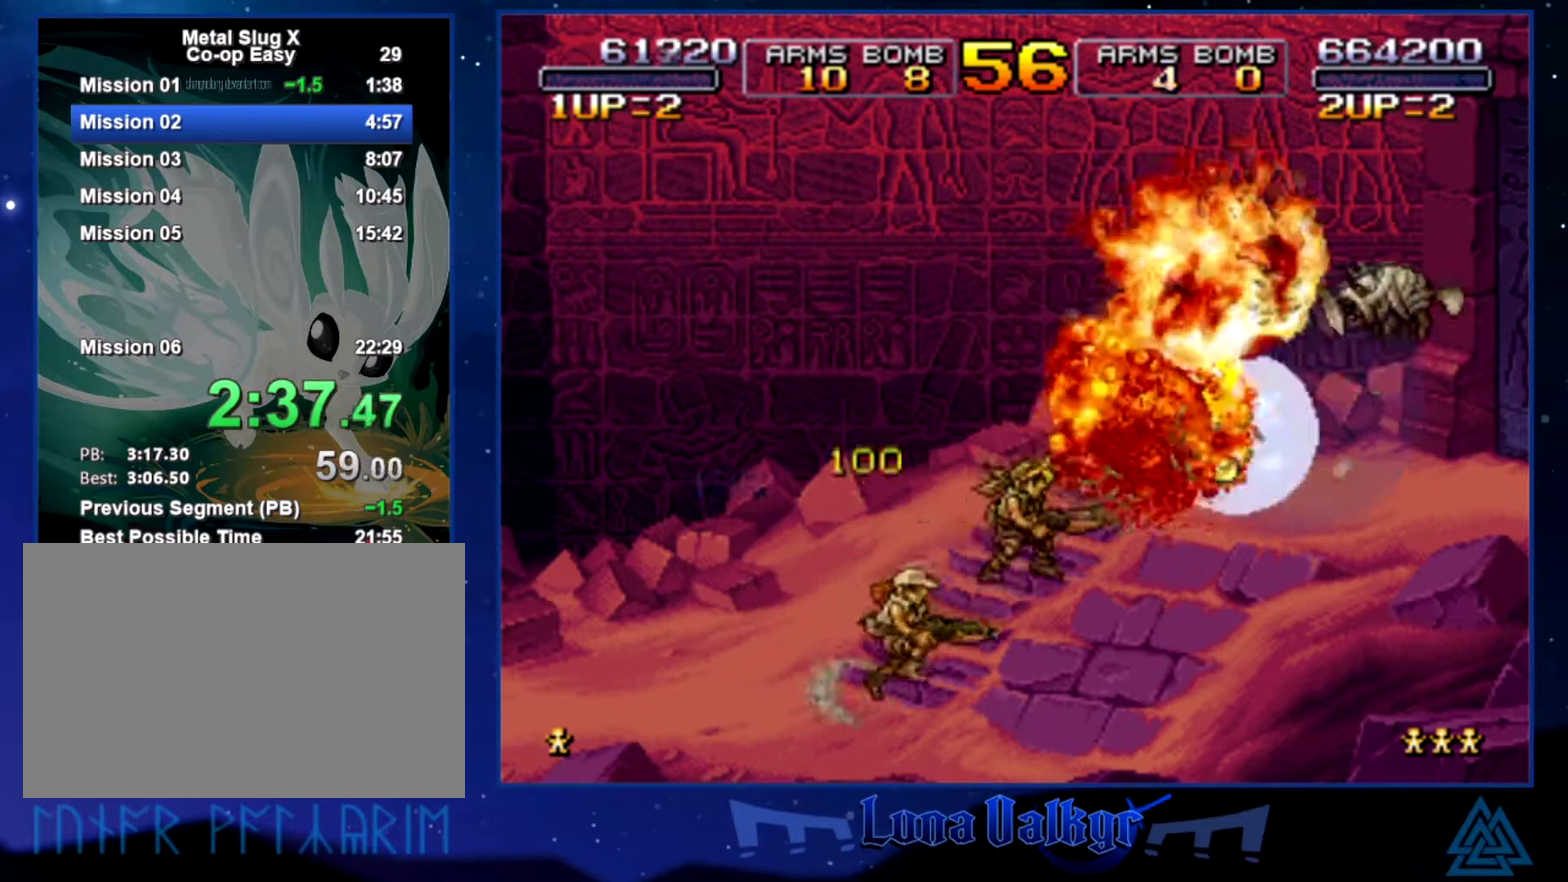
{"buttons": [], "left_stick": "right", "events": [[33, "SQUARE", "down"], [133, "SQUARE", "up"], [200, "SQUARE", "down"], [300, "SQUARE", "up"], [367, "SQUARE", "down"], [467, "SQUARE", "up"]]}
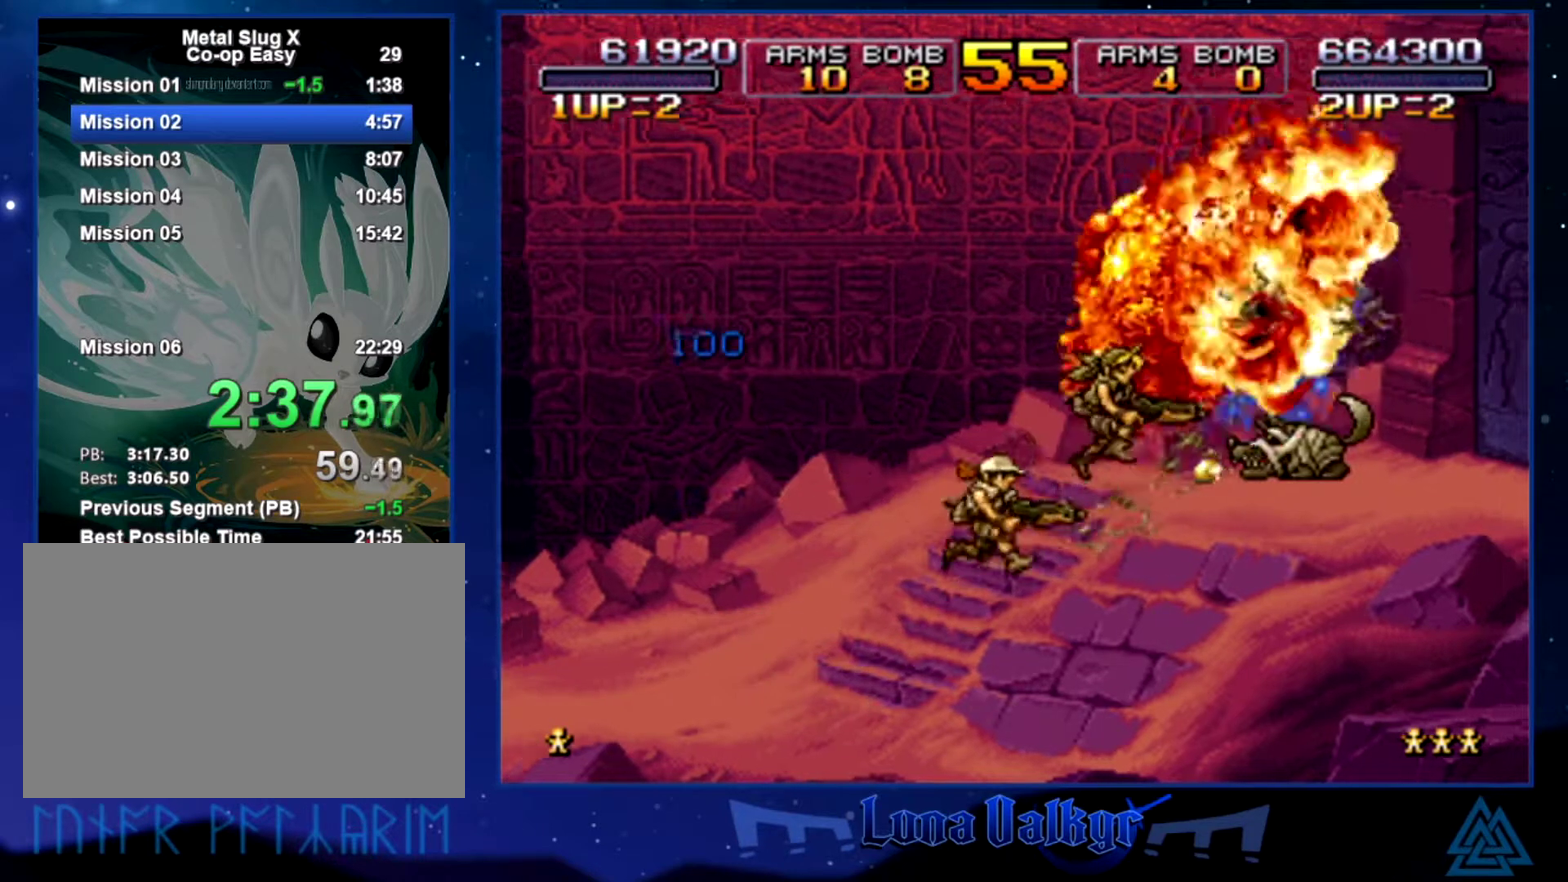
{"buttons": ["SQUARE"], "left_stick": "right", "events": [[167, "SQUARE", "down"], [434, "SQUARE", "up"], [501, "SQUARE", "down"]]}
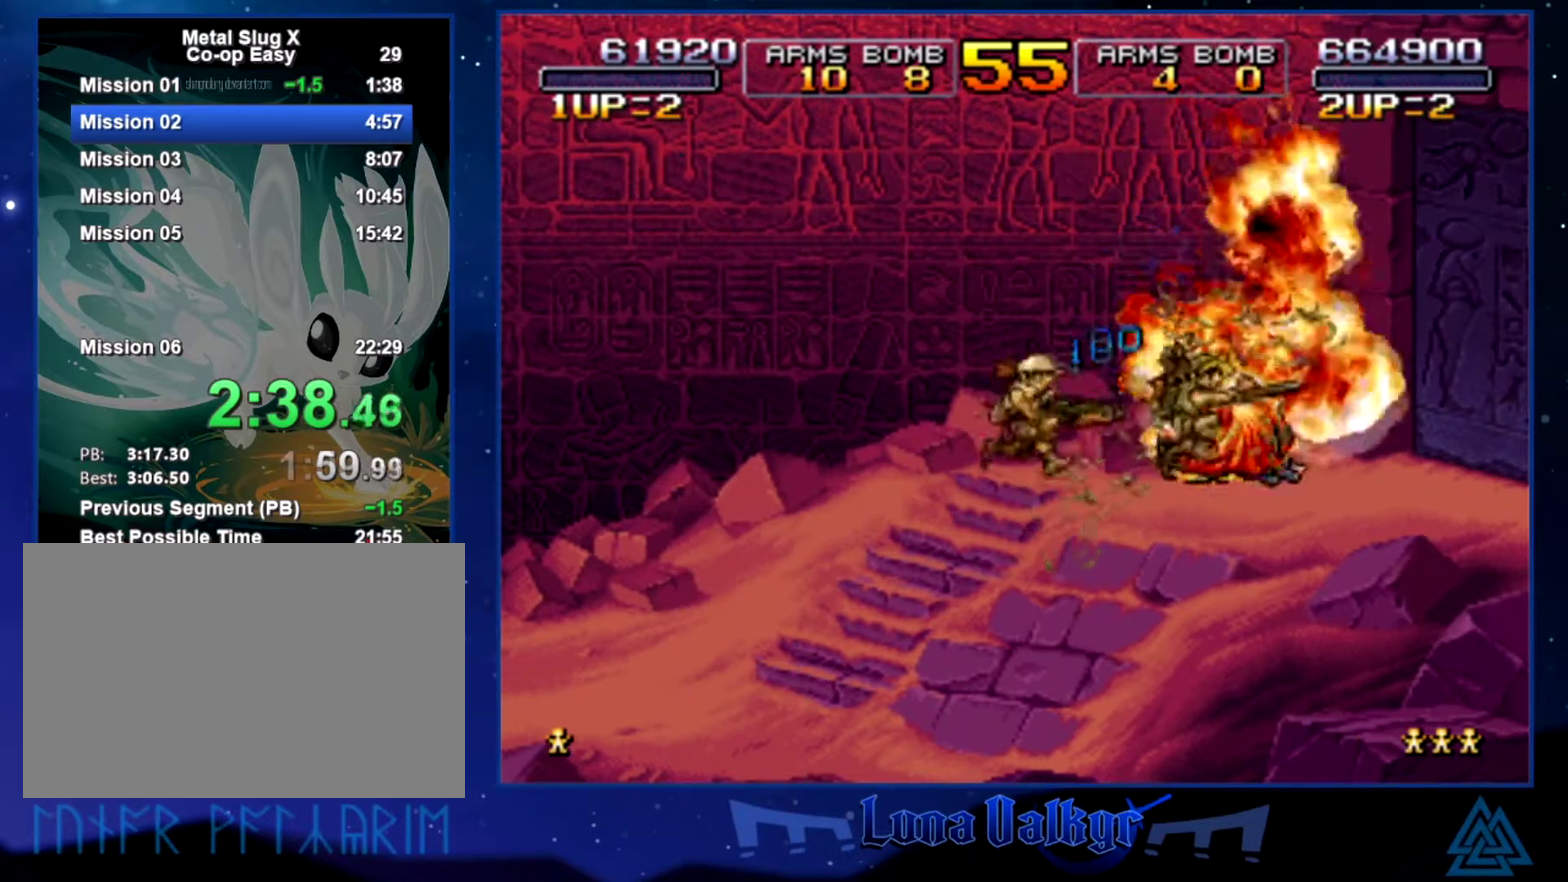
{"buttons": [], "left_stick": "right", "events": [[233, "SQUARE", "up"], [300, "SQUARE", "down"], [433, "SQUARE", "up"]]}
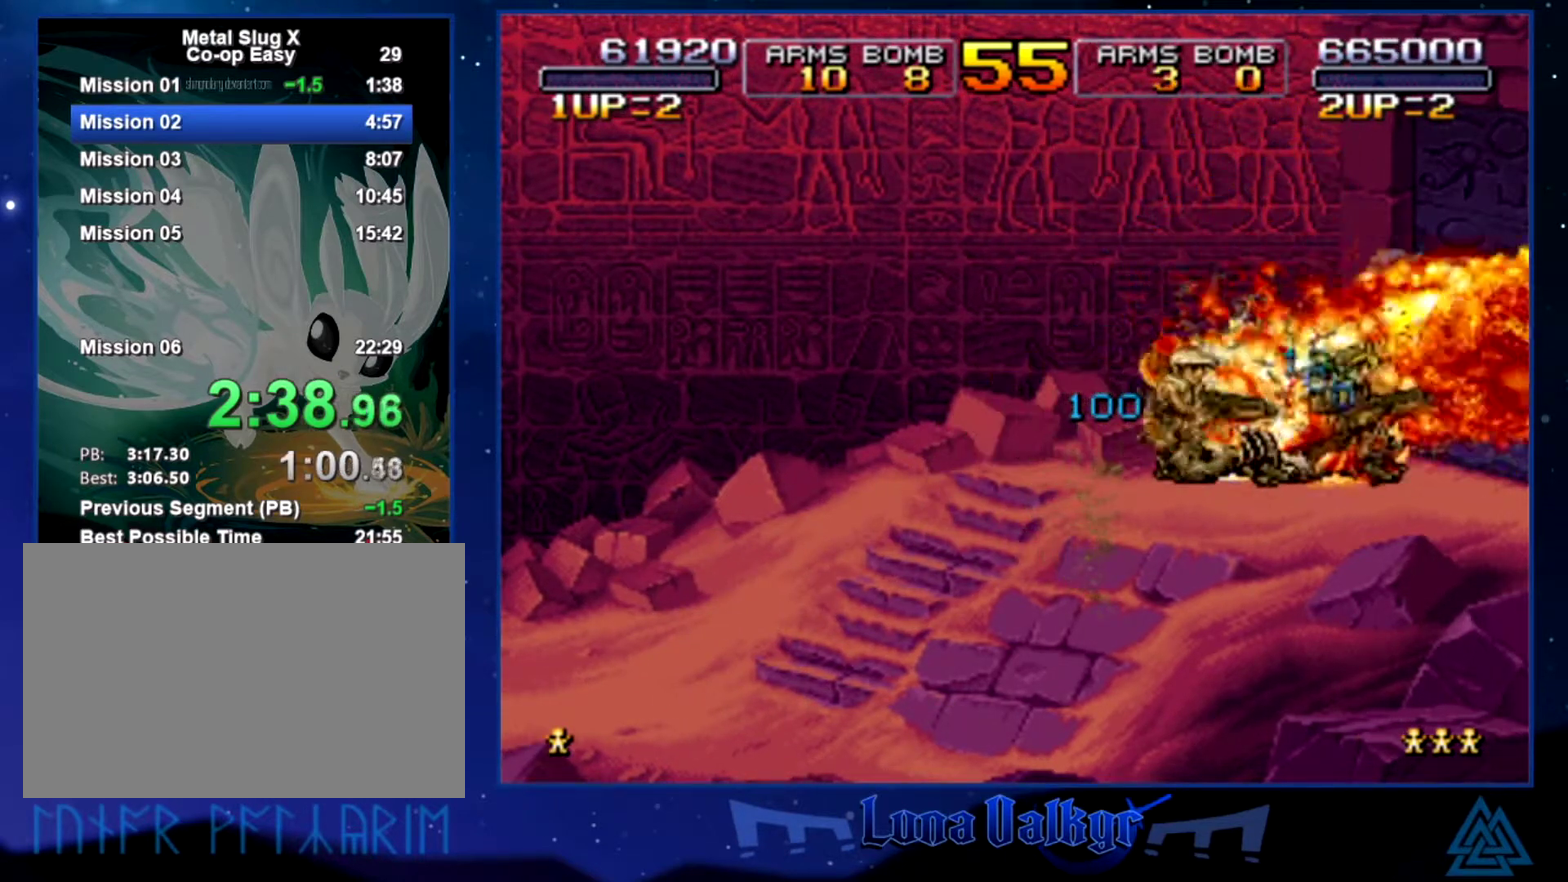
{"buttons": [], "left_stick": "right", "events": []}
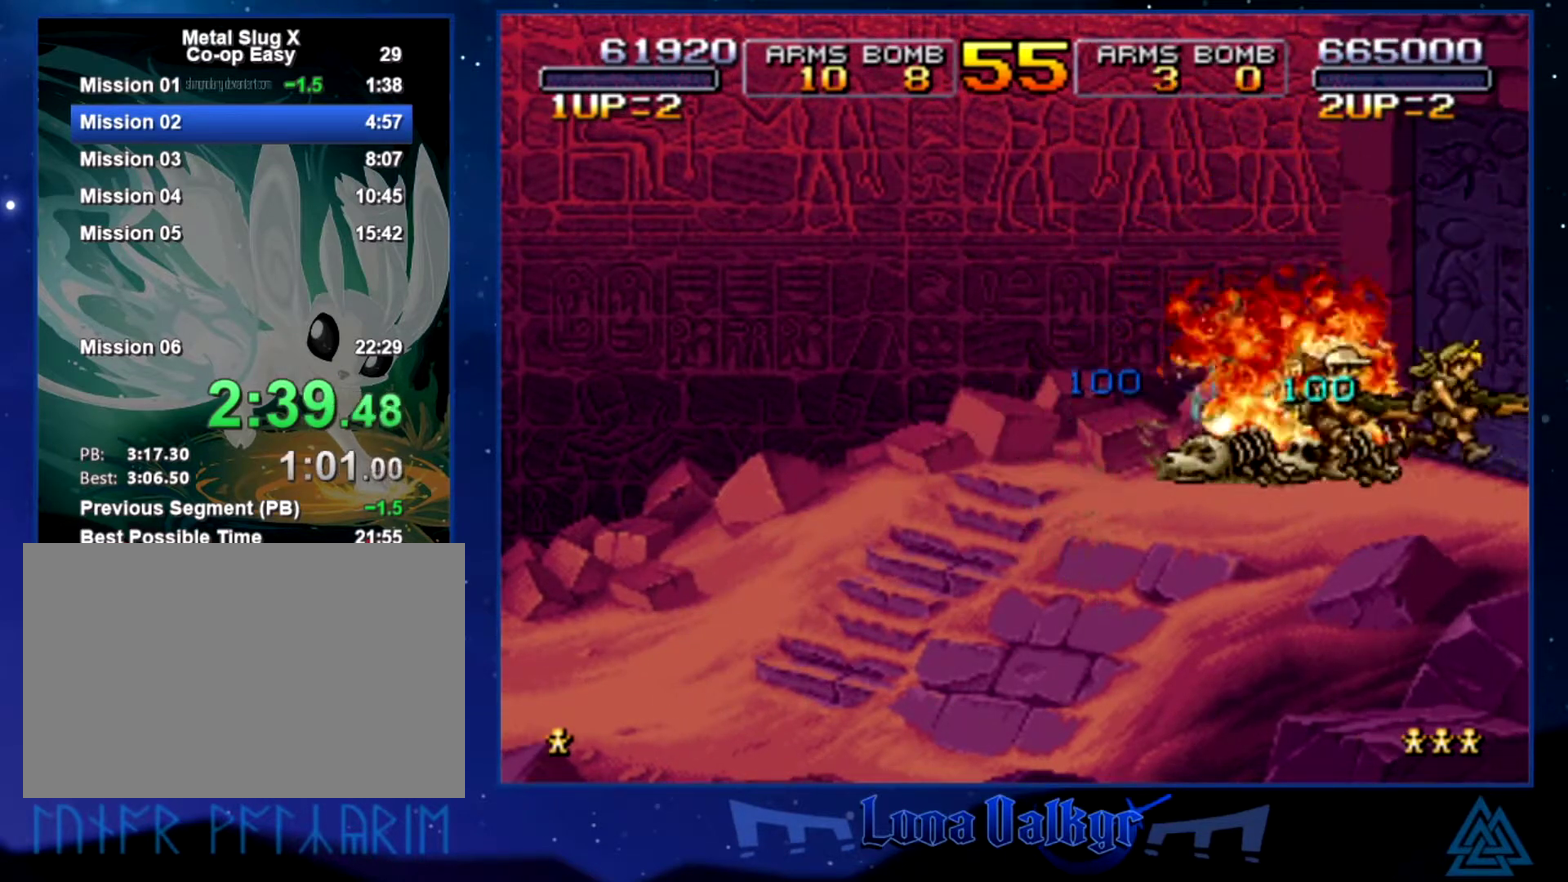
{"buttons": [], "left_stick": "right", "events": []}